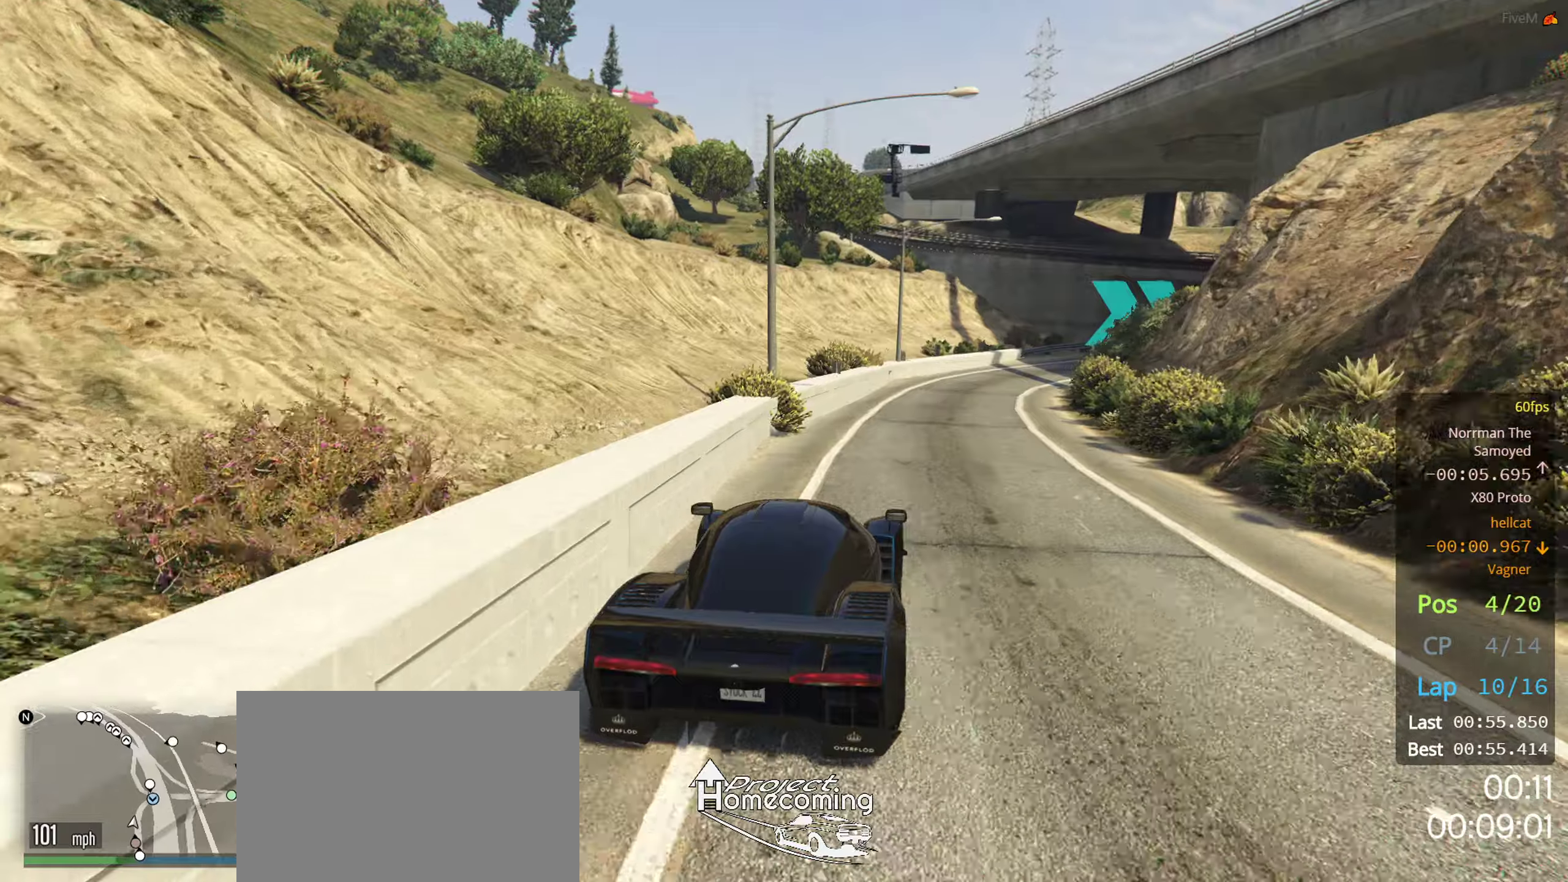
Gameplay with a controller (PlayStation layout); each line is a JSON object with the inputs held at the frame after it. "events" lists button and stick changes between this image and that frame as [ms after this image, input, new state], when the widget could be followed in between.
{"buttons": ["R2"], "left_stick": "right", "right_stick": "center", "events": [[117, "left_stick", "right"], [250, "left_stick", "center"], [450, "left_stick", "right"]]}
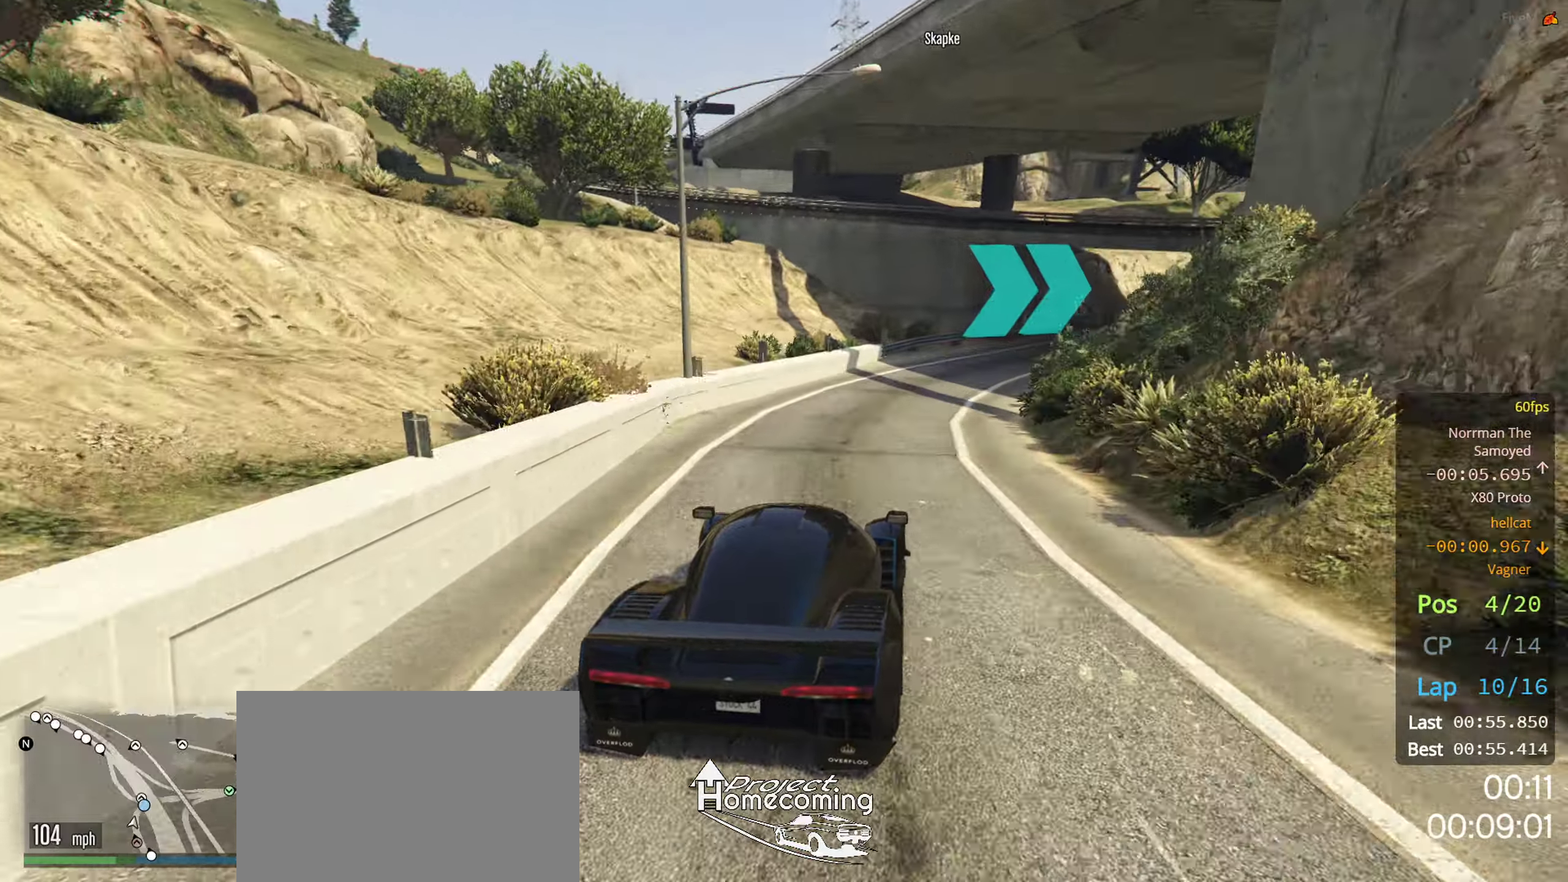
{"buttons": ["R2"], "left_stick": "right", "right_stick": "center", "events": [[334, "left_stick", "center"], [417, "left_stick", "right"]]}
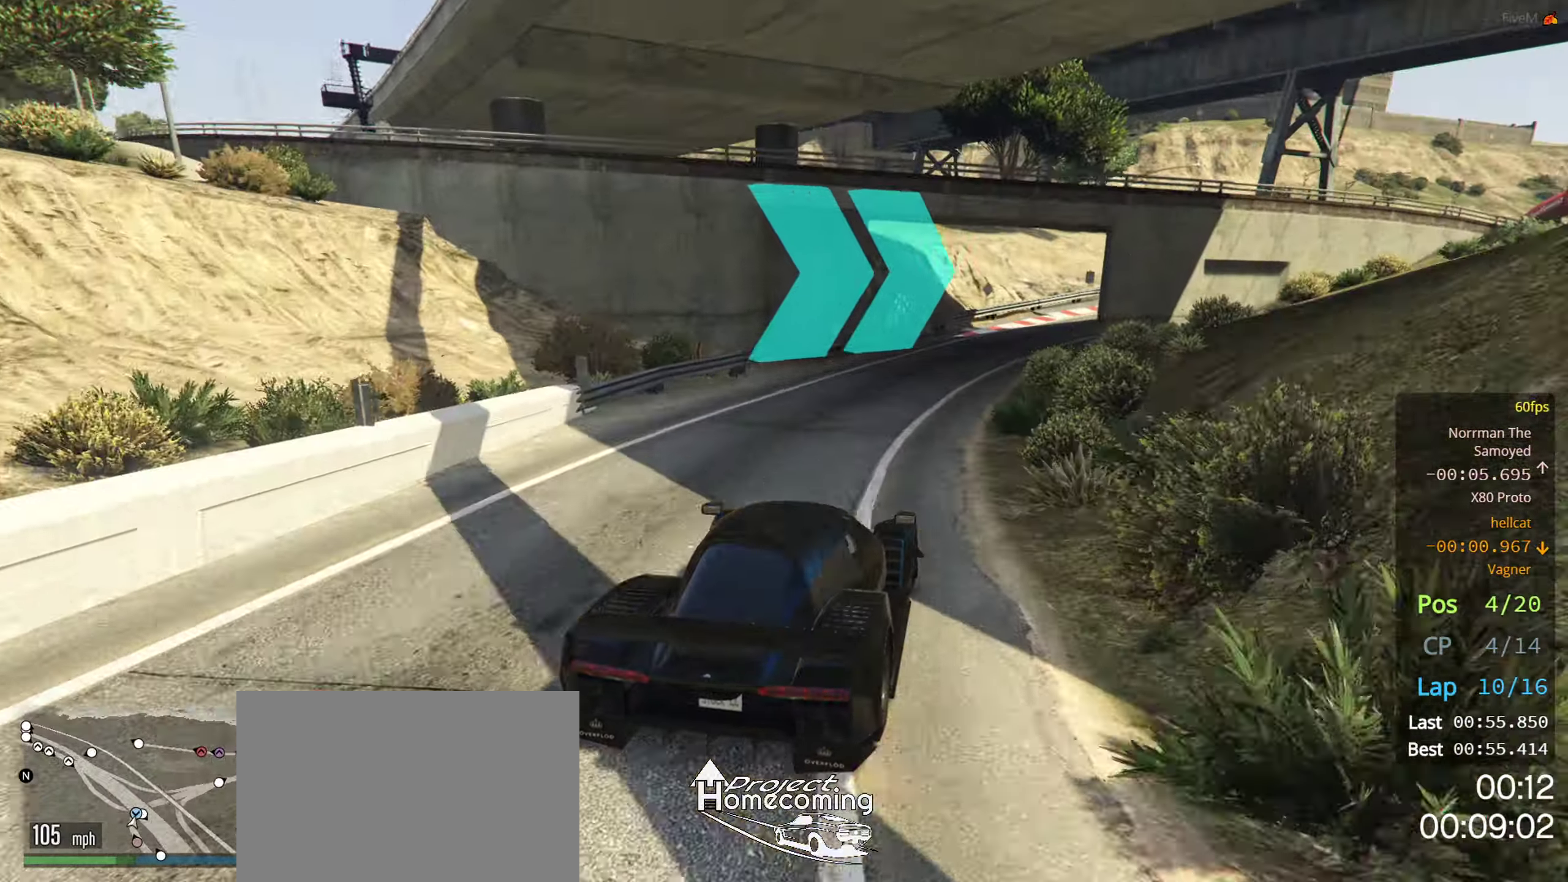
{"buttons": ["R2"], "left_stick": "right", "right_stick": "center", "events": [[34, "left_stick", "center"], [450, "left_stick", "right"]]}
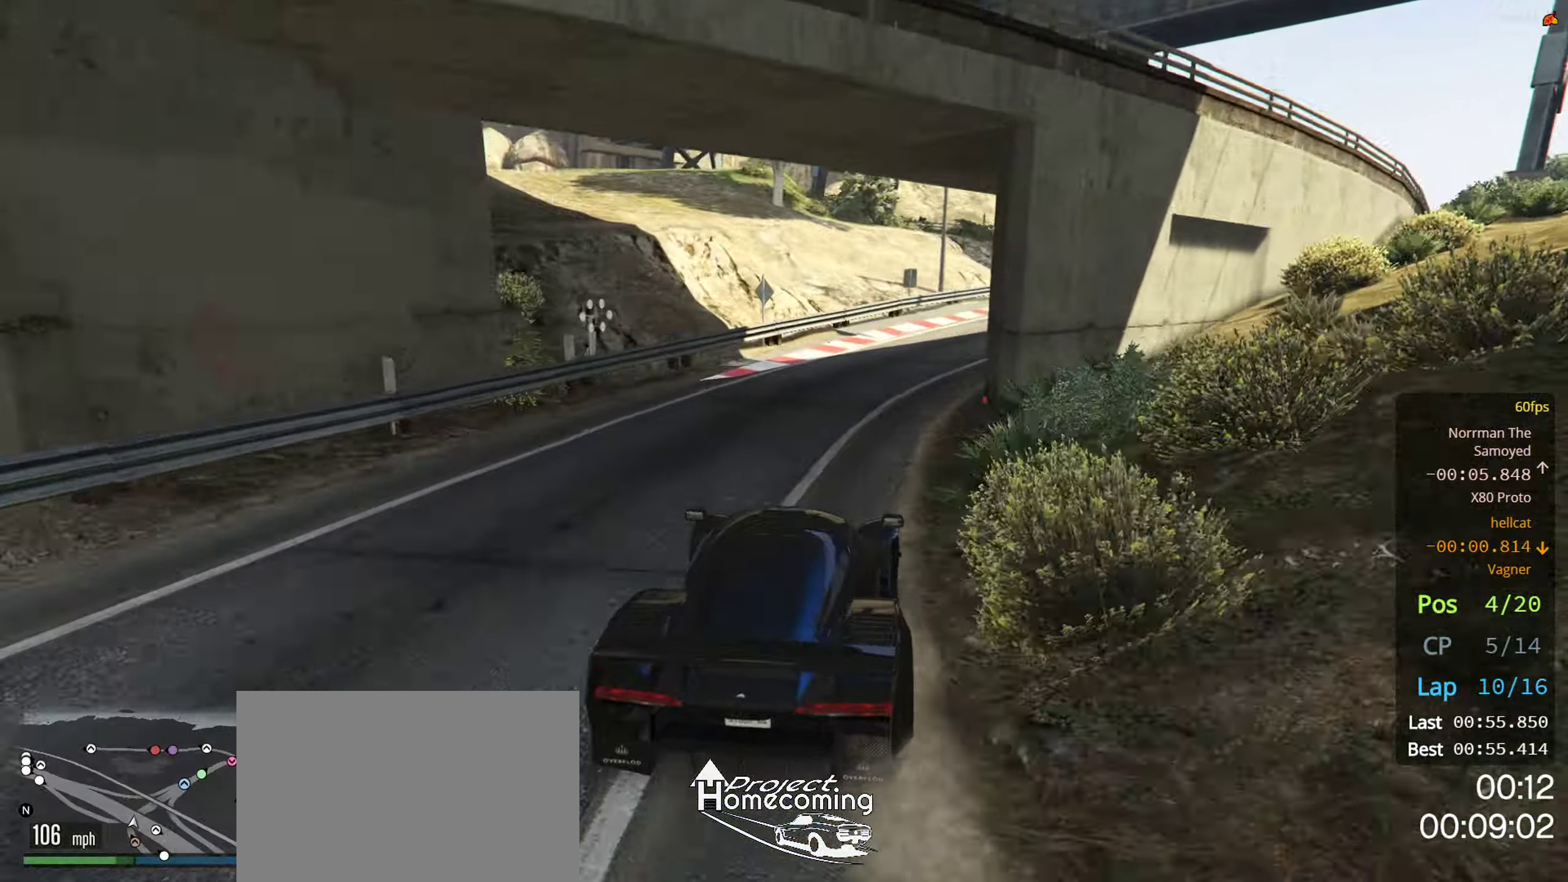
{"buttons": ["R2"], "left_stick": "center", "right_stick": "center", "events": [[167, "left_stick", "center"], [284, "left_stick", "right"], [434, "left_stick", "center"]]}
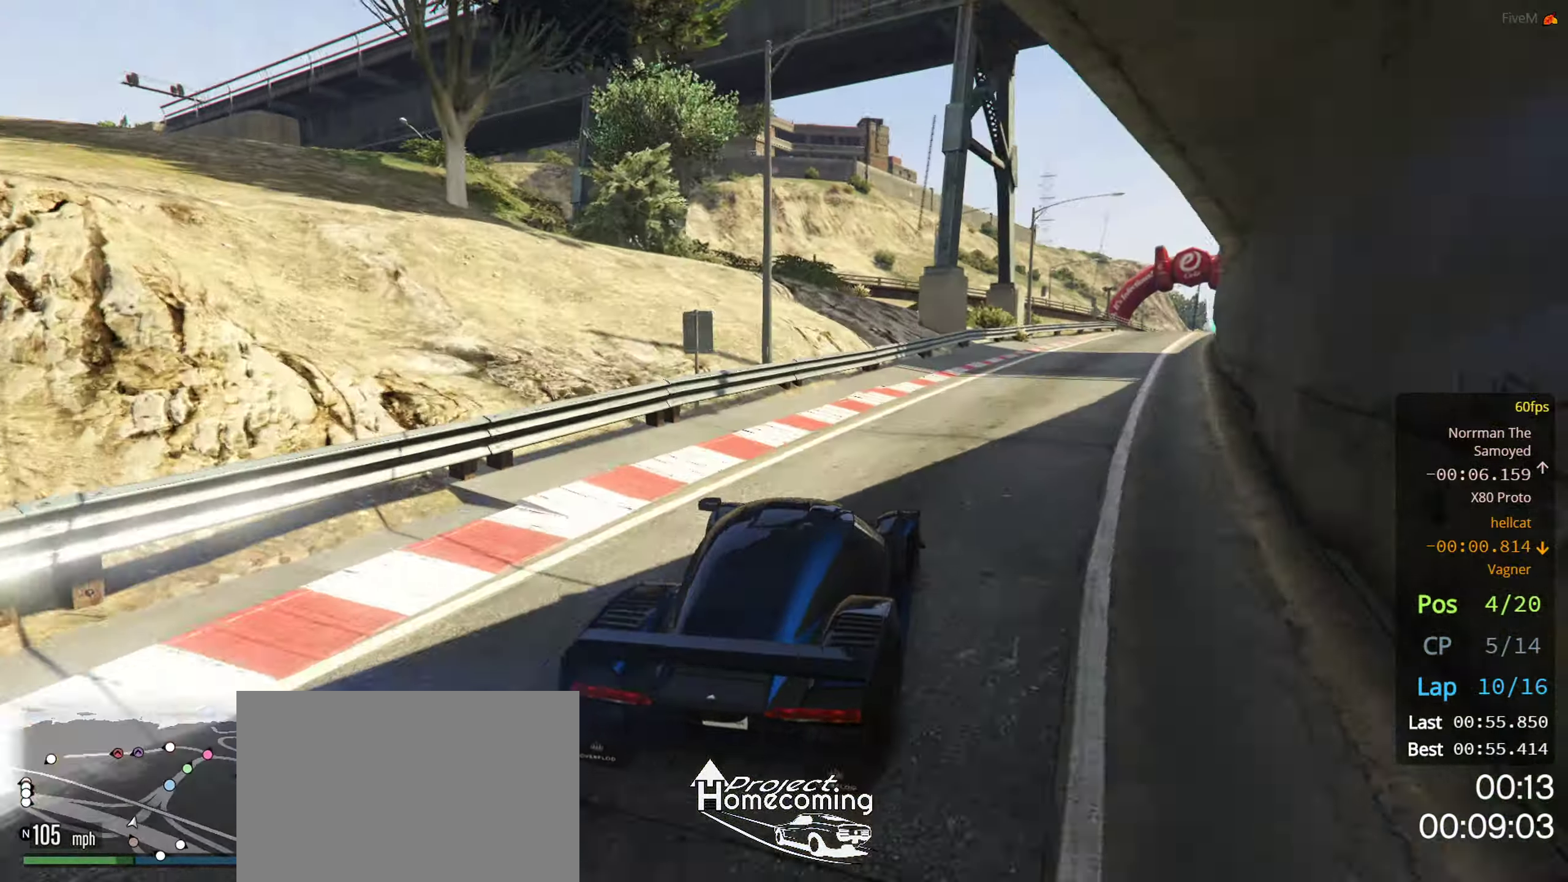
{"buttons": ["R2"], "left_stick": "center", "right_stick": "center", "events": [[67, "left_stick", "right"], [234, "left_stick", "center"], [317, "left_stick", "right"], [450, "left_stick", "center"]]}
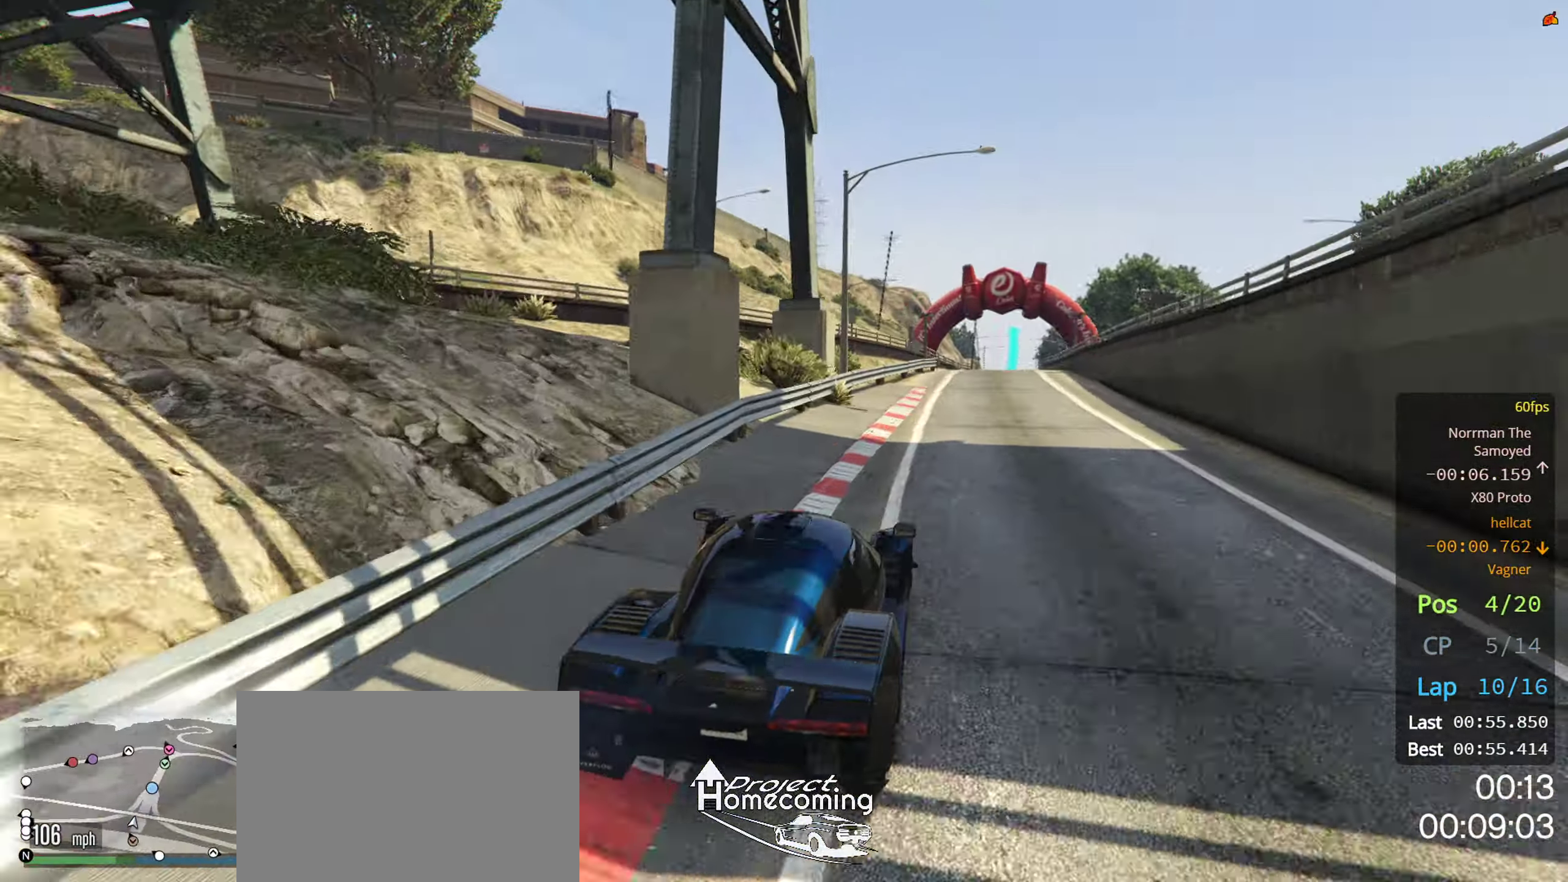
{"buttons": ["R2"], "left_stick": "left", "right_stick": "center", "events": [[50, "left_stick", "right"], [184, "left_stick", "center"], [417, "left_stick", "left"]]}
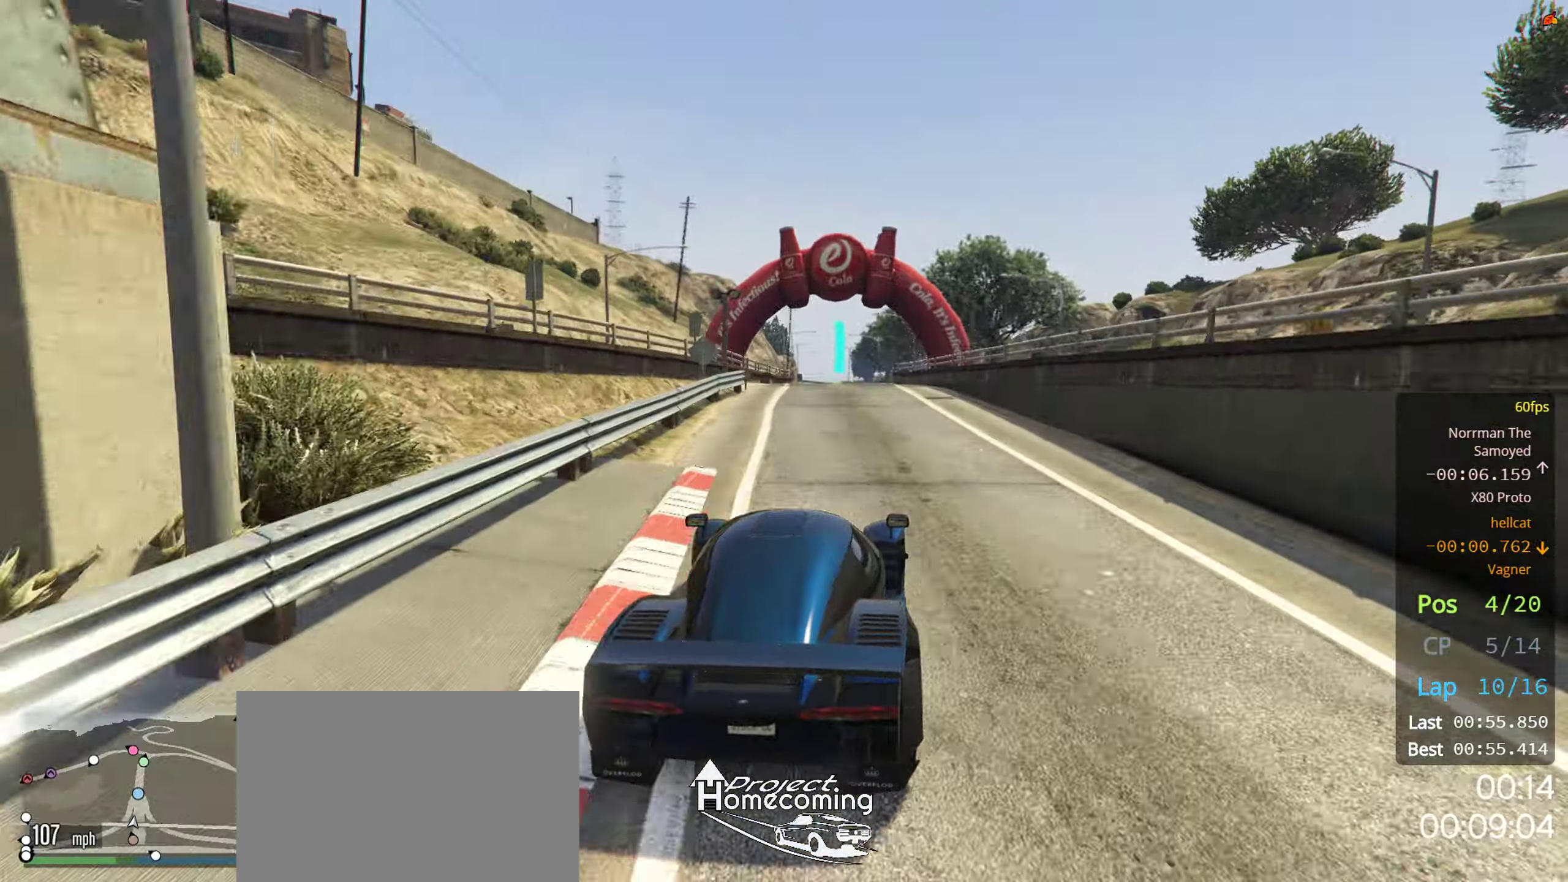
{"buttons": ["L2", "R2"], "left_stick": "center", "right_stick": "center", "events": [[84, "left_stick", "center"], [400, "L2", "down"]]}
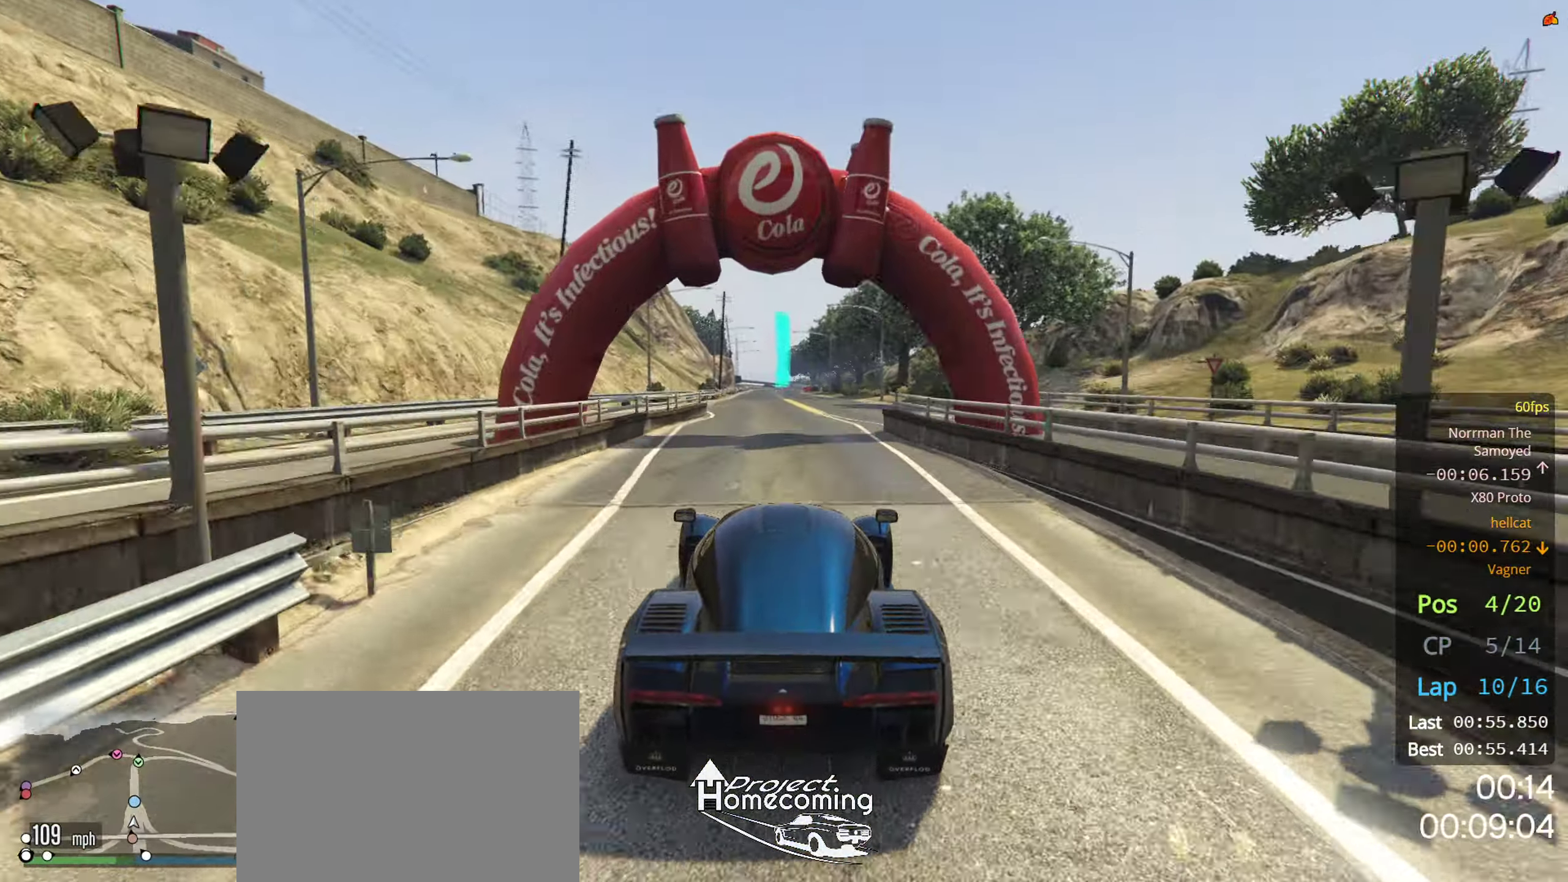
{"buttons": ["R2"], "left_stick": "center", "right_stick": "center", "events": [[67, "L2", "up"]]}
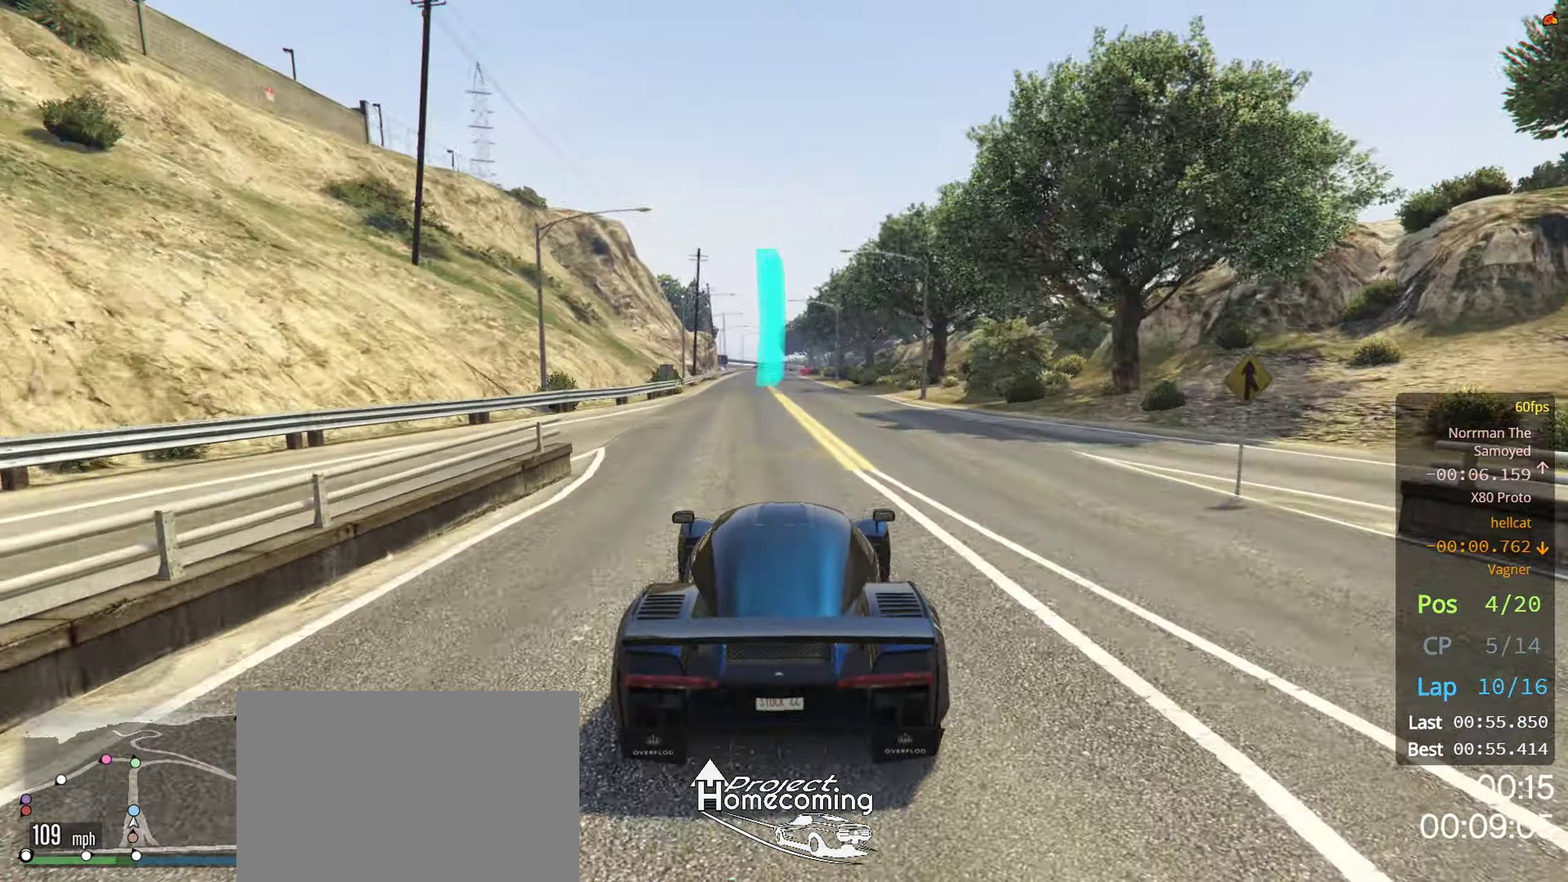
{"buttons": ["R2"], "left_stick": "center", "right_stick": "center", "events": [[234, "left_stick", "left"], [350, "left_stick", "center"]]}
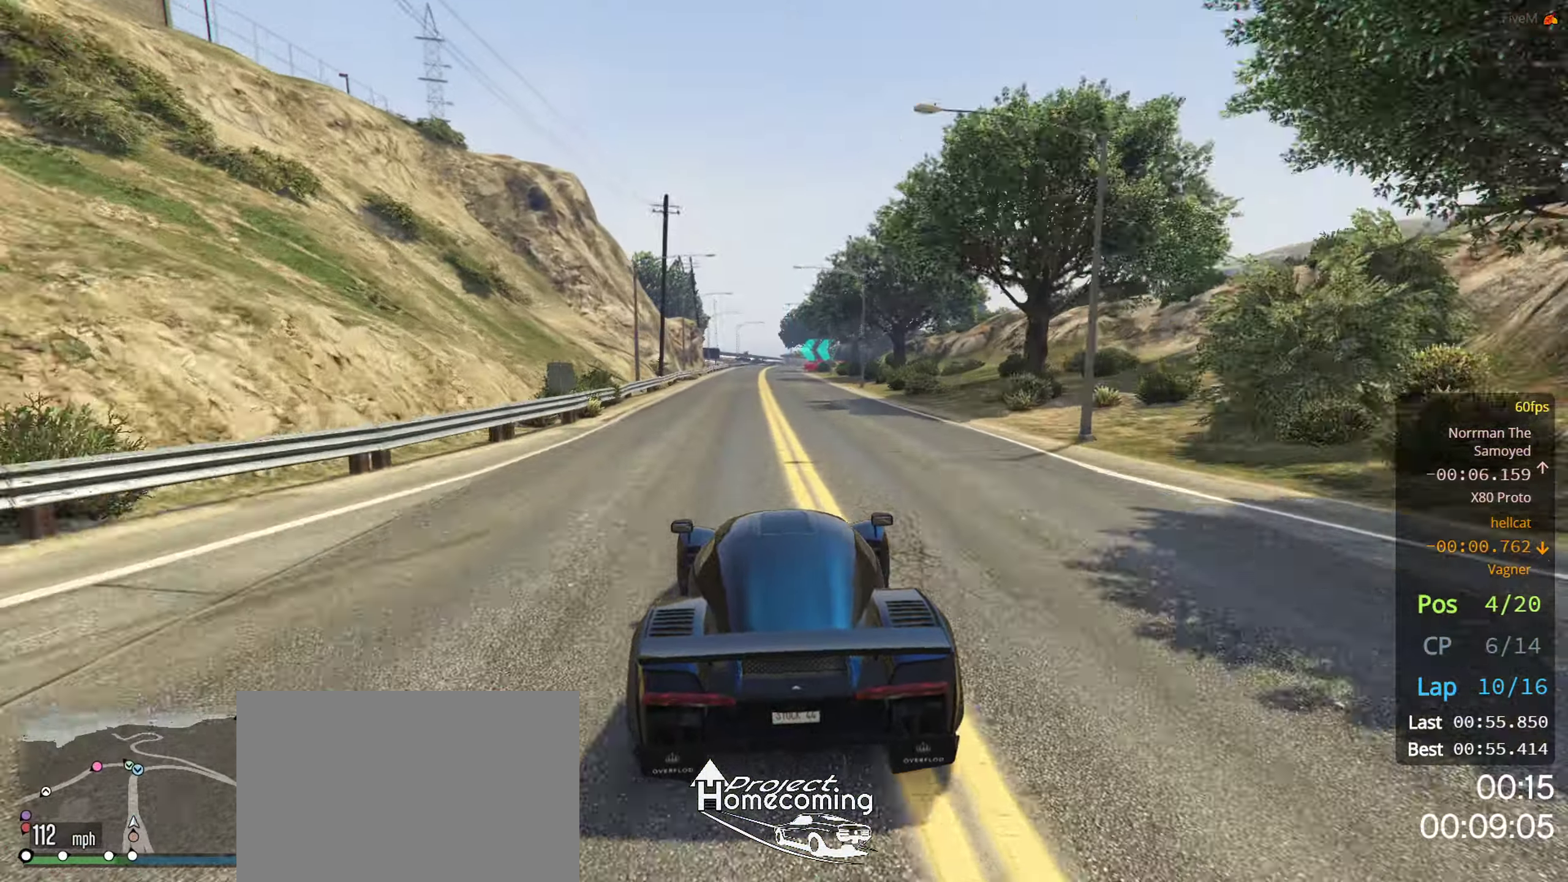
{"buttons": ["R2"], "left_stick": "right", "right_stick": "center", "events": [[484, "left_stick", "right"]]}
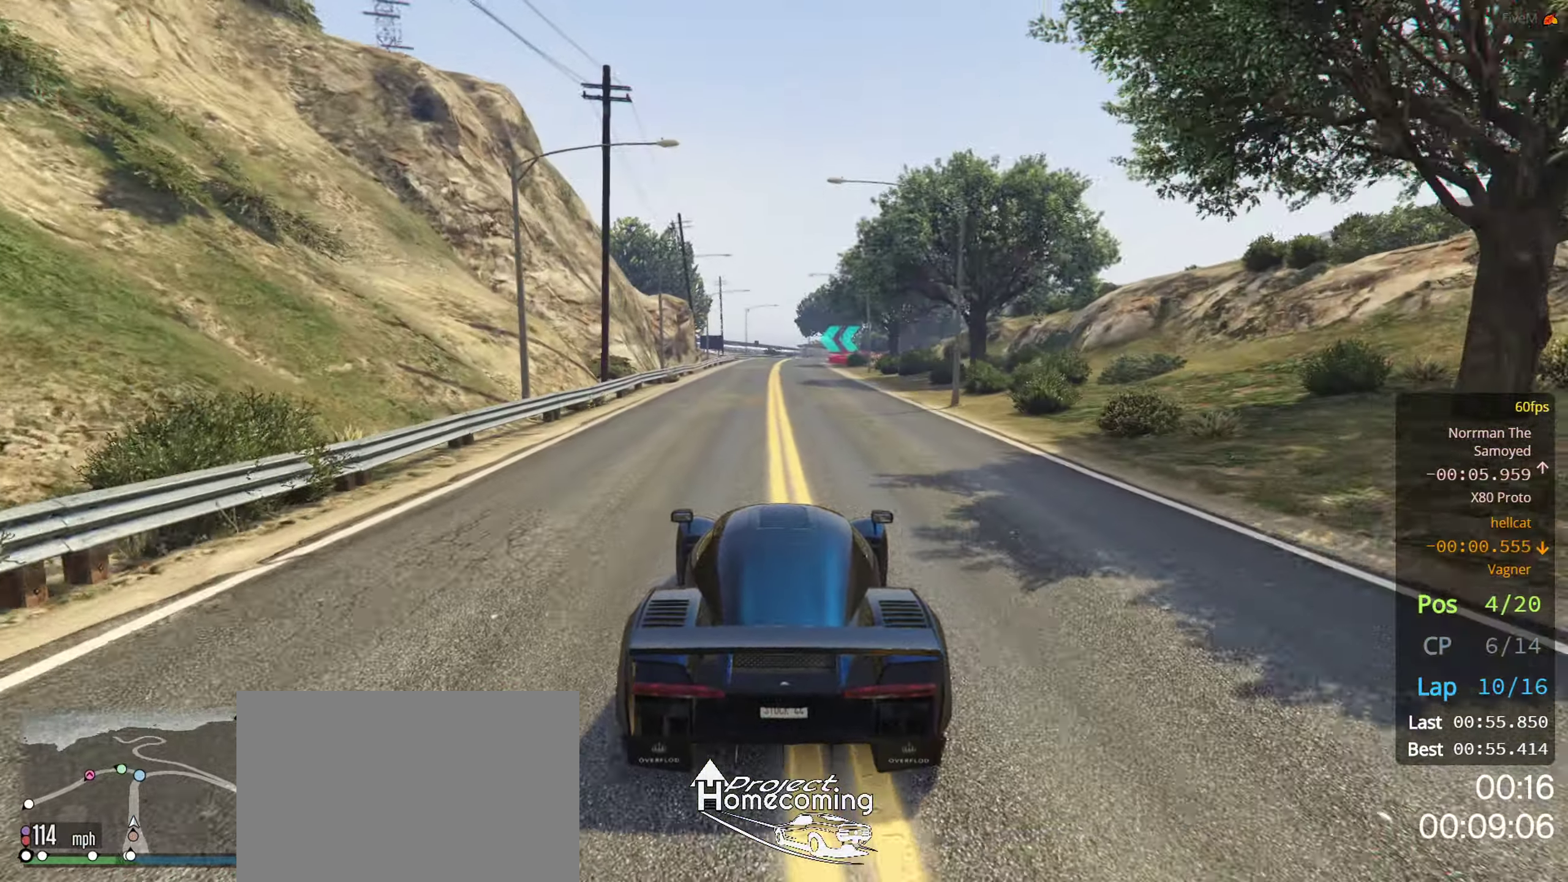
{"buttons": ["R2"], "left_stick": "center", "right_stick": "center", "events": [[83, "left_stick", "center"]]}
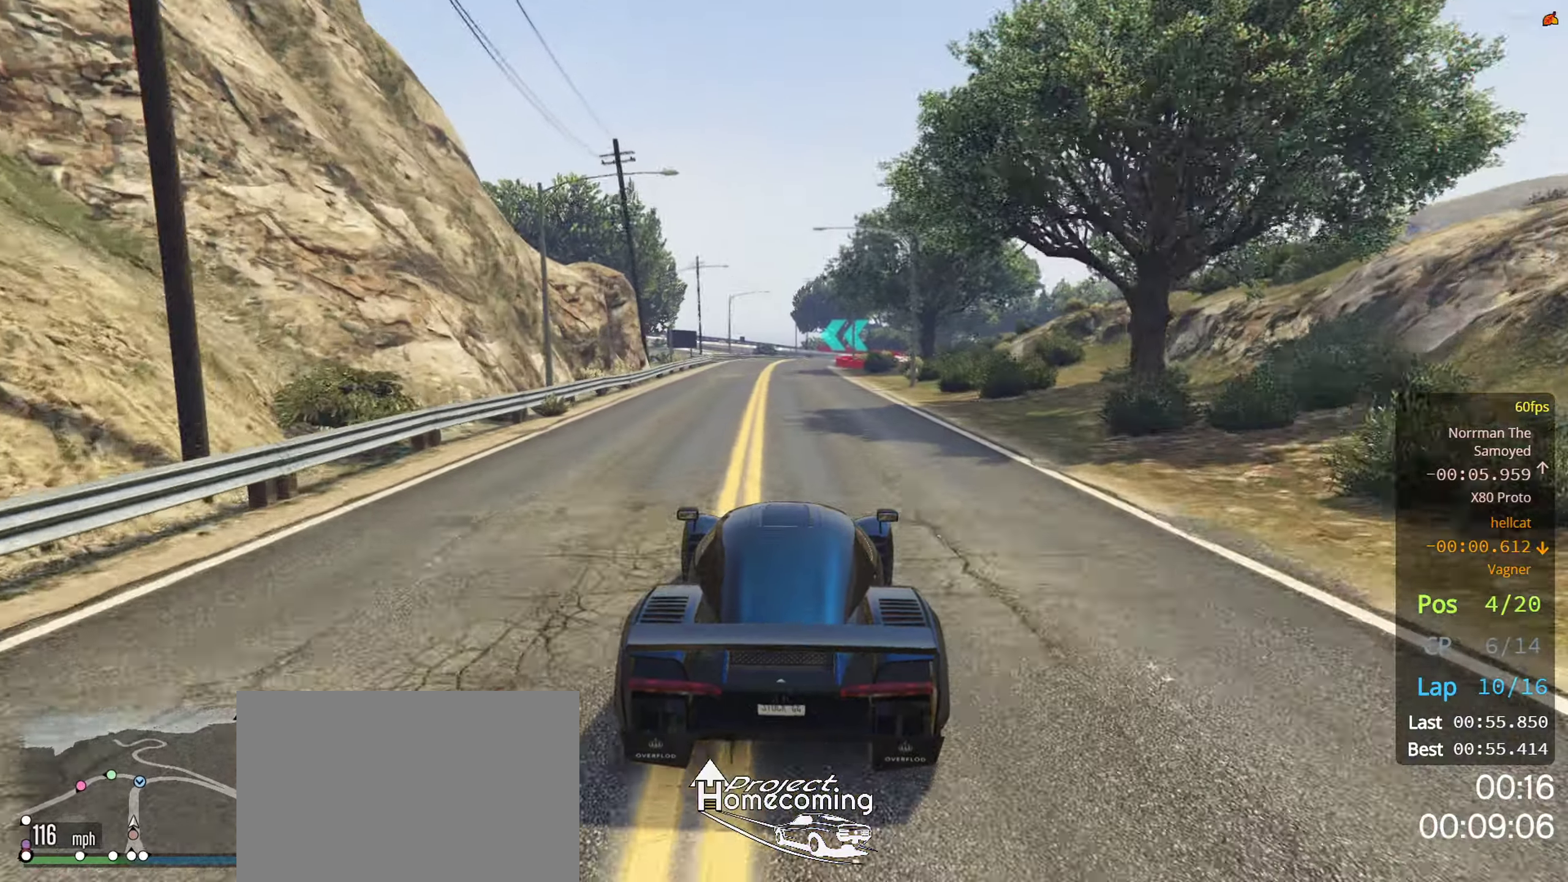
{"buttons": ["R2"], "left_stick": "center", "right_stick": "center", "events": [[250, "R2", "up"], [300, "R2", "down"]]}
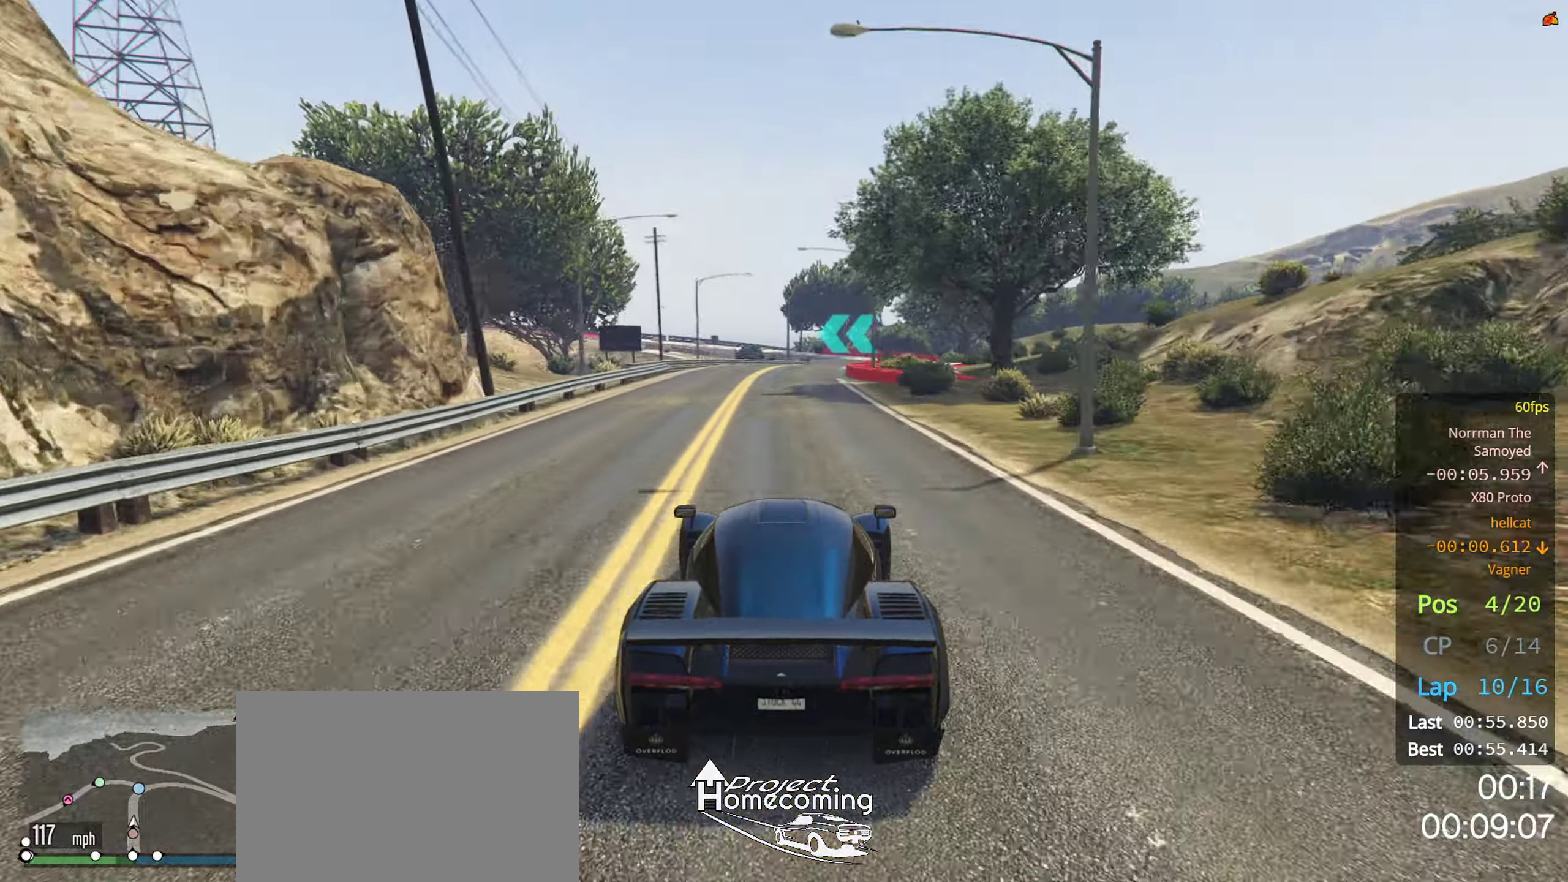
{"buttons": ["R2"], "left_stick": "center", "right_stick": "center", "events": [[316, "left_stick", "right"], [500, "left_stick", "center"]]}
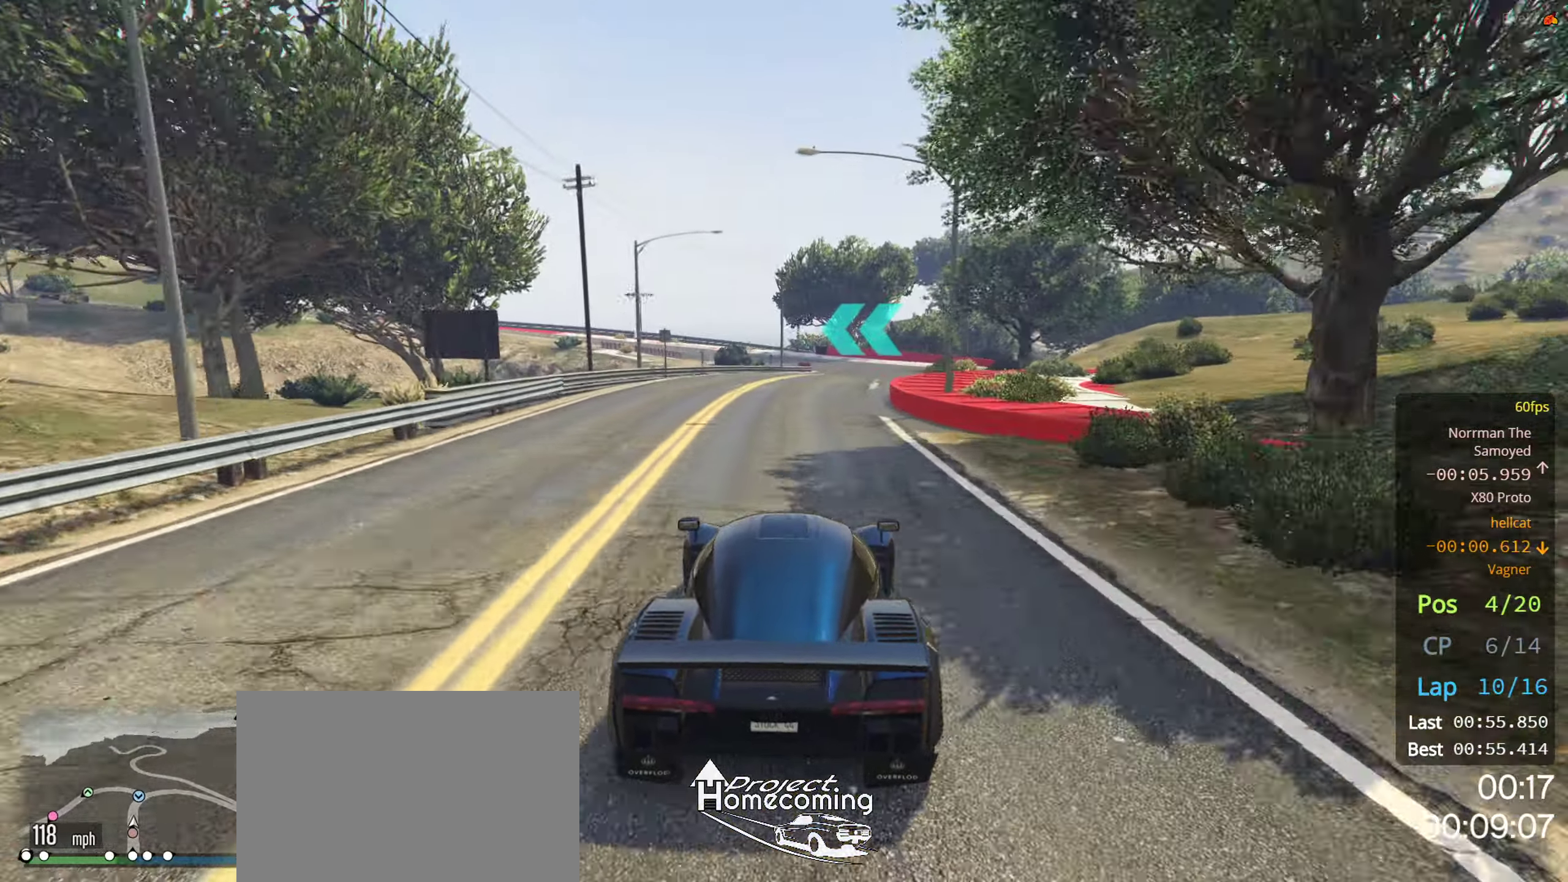
{"buttons": ["L2"], "left_stick": "left", "right_stick": "center", "events": [[100, "left_stick", "right"], [250, "left_stick", "center"], [333, "left_stick", "left"], [400, "R2", "up"], [450, "L2", "down"]]}
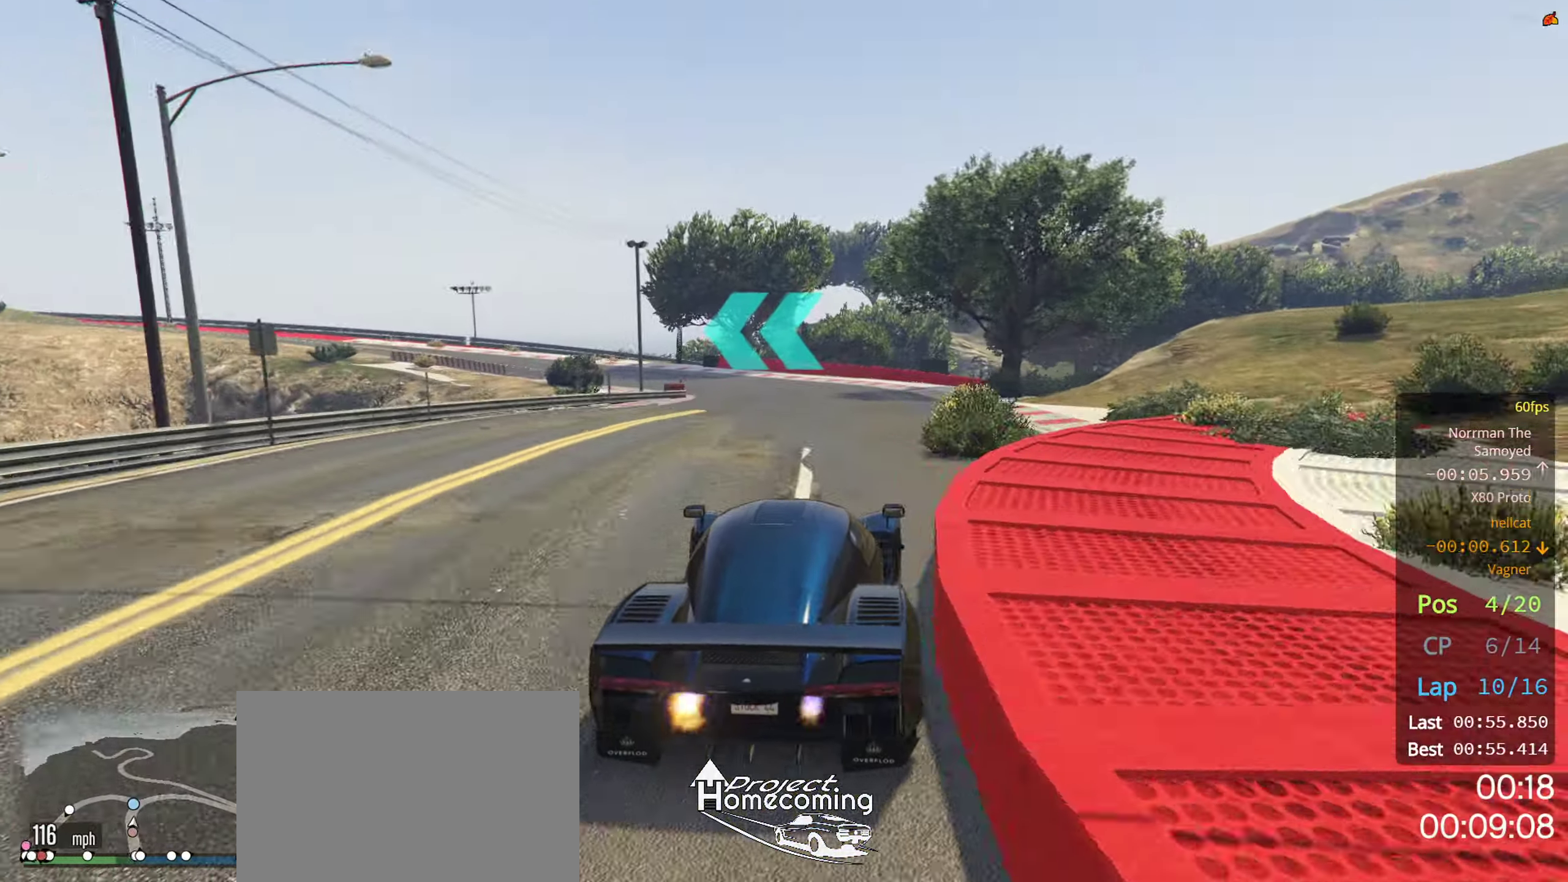
{"buttons": ["R2"], "left_stick": "left", "right_stick": "center", "events": [[266, "L2", "up"], [500, "R2", "down"]]}
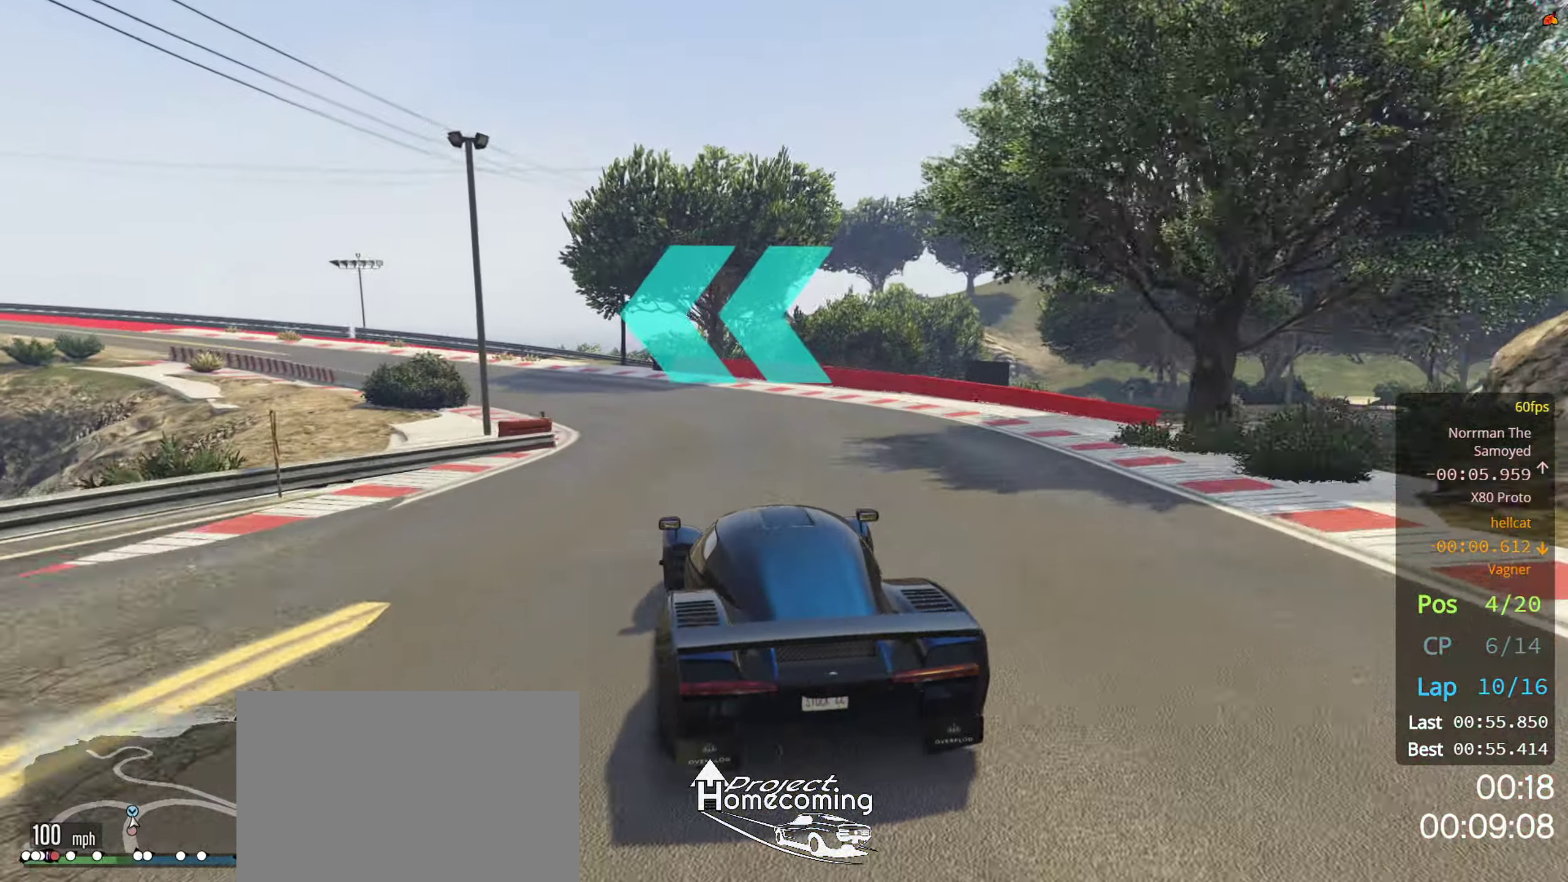
{"buttons": ["R2"], "left_stick": "left", "right_stick": "center", "events": [[100, "left_stick", "center"], [150, "left_stick", "down-left"], [200, "left_stick", "left"]]}
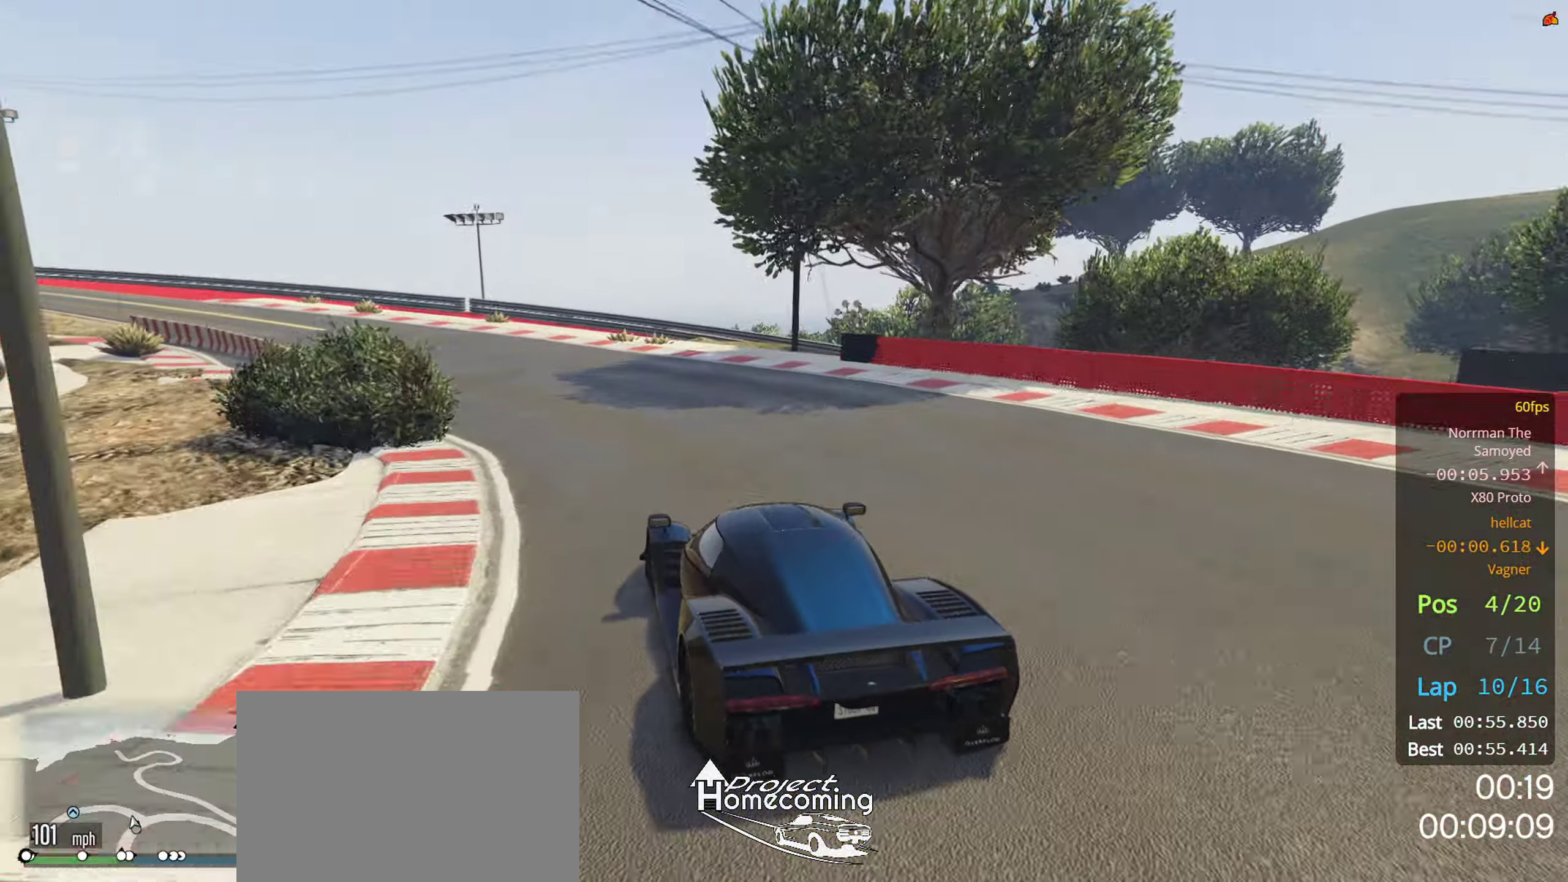
{"buttons": [], "left_stick": "left", "right_stick": "center", "events": [[33, "R2", "up"]]}
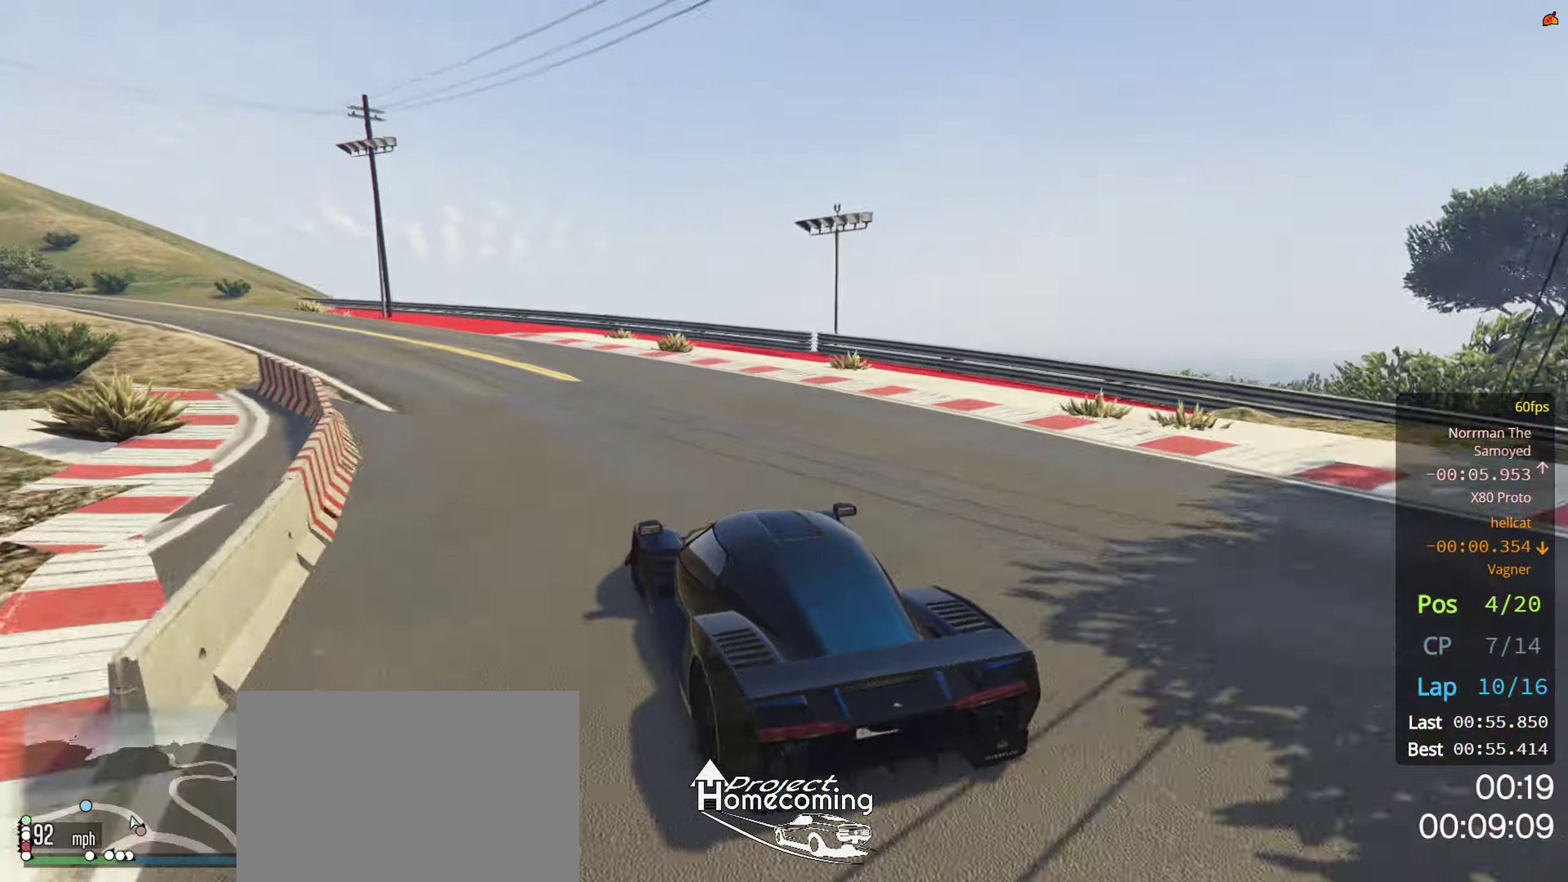
{"buttons": ["R2"], "left_stick": "left", "right_stick": "center", "events": [[33, "R2", "down"]]}
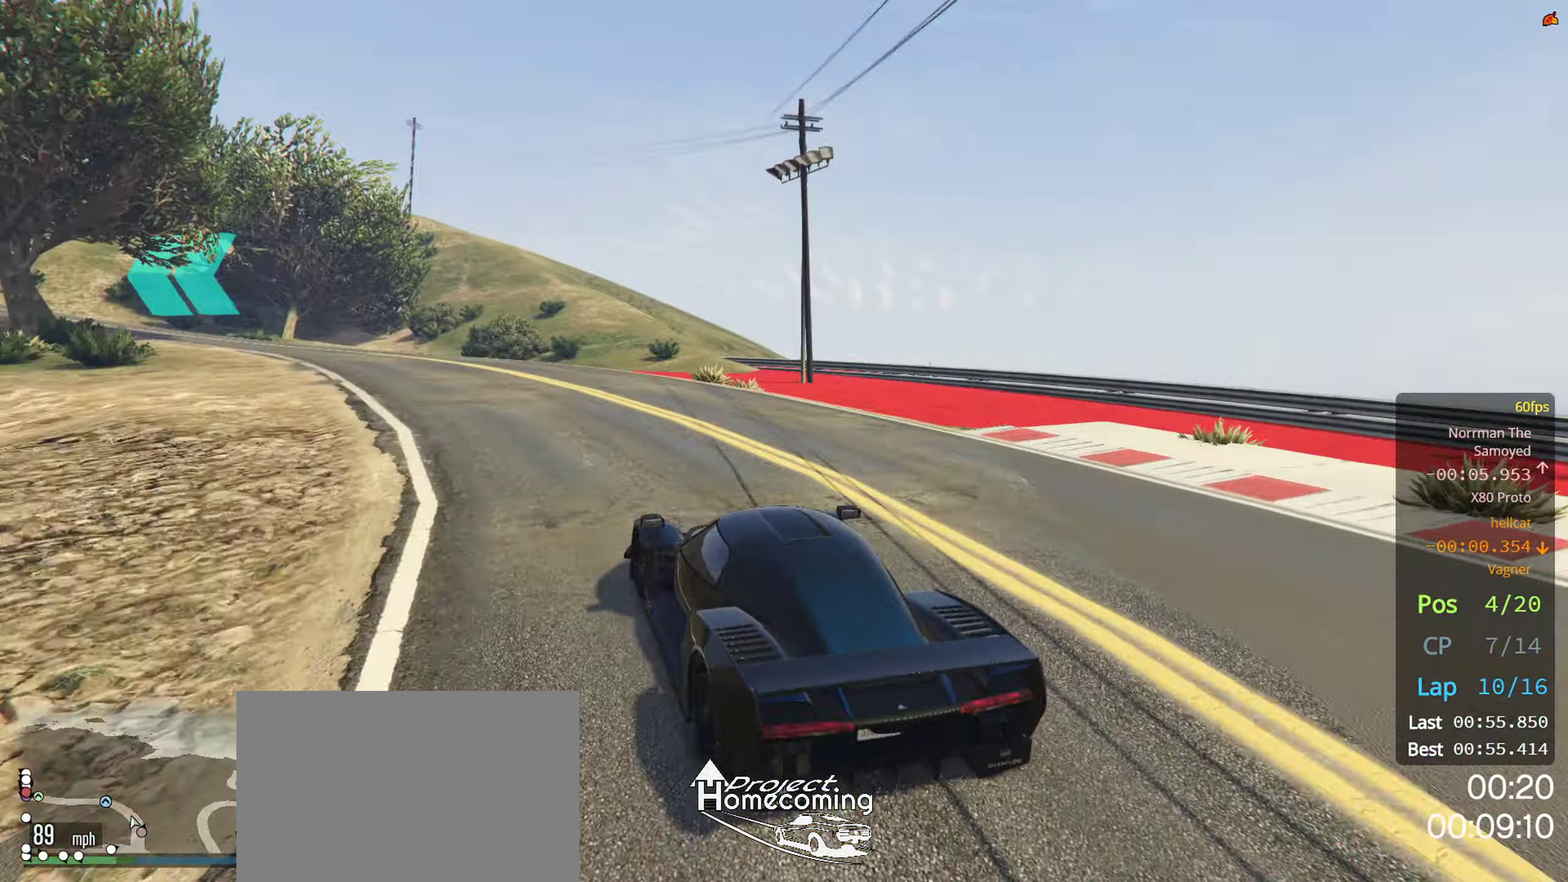
{"buttons": ["R2"], "left_stick": "left", "right_stick": "center", "events": [[66, "left_stick", "down-left"], [366, "left_stick", "center"], [450, "left_stick", "left"]]}
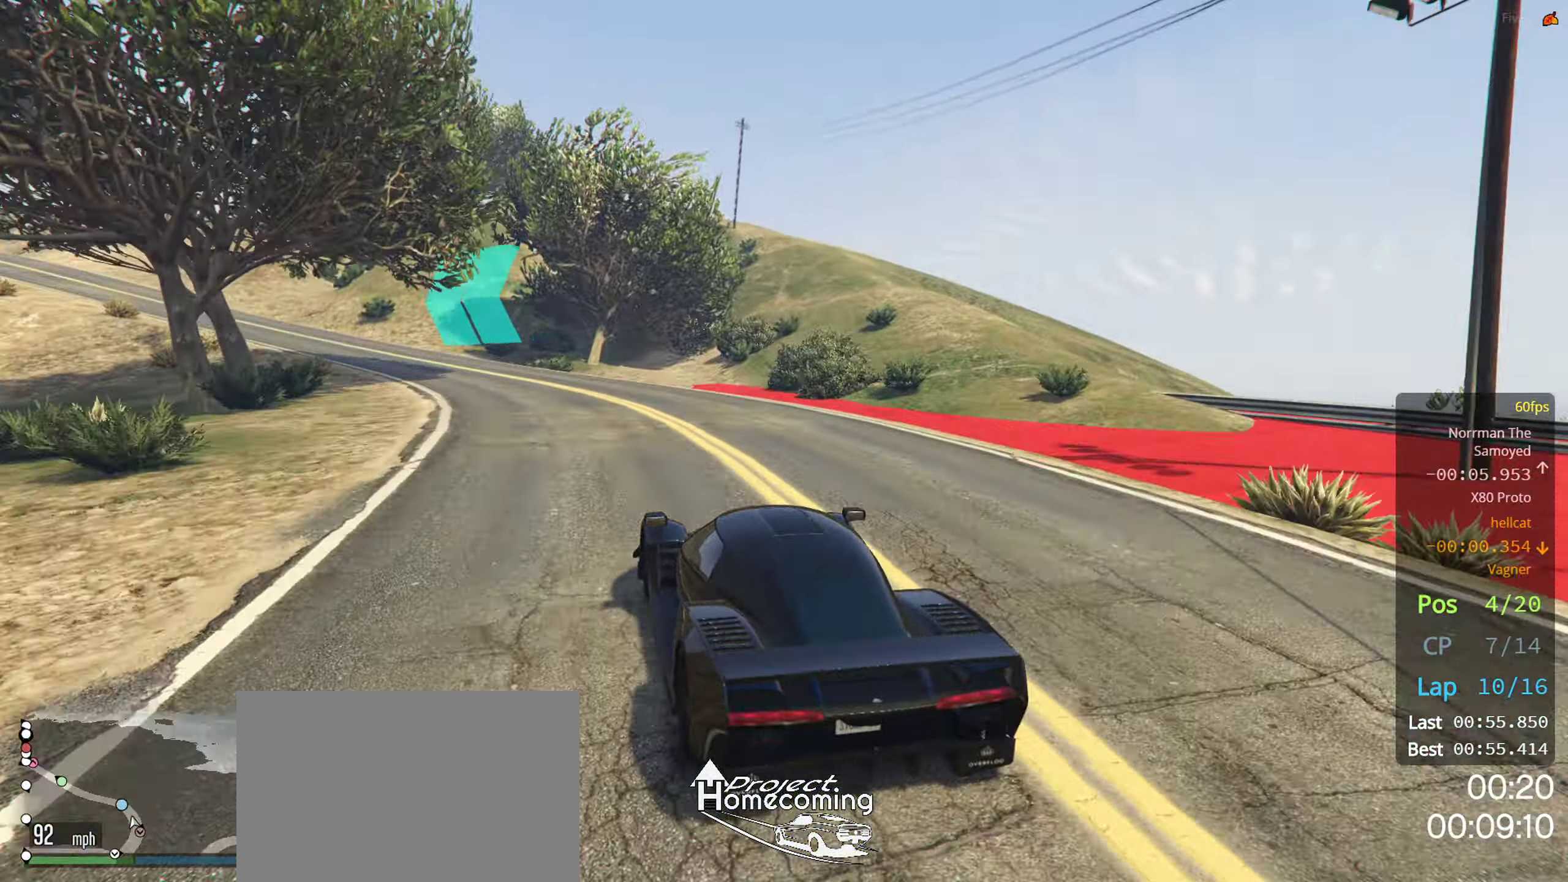
{"buttons": ["R2"], "left_stick": "left", "right_stick": "center", "events": [[150, "left_stick", "center"], [233, "left_stick", "left"], [416, "left_stick", "center"], [466, "left_stick", "left"]]}
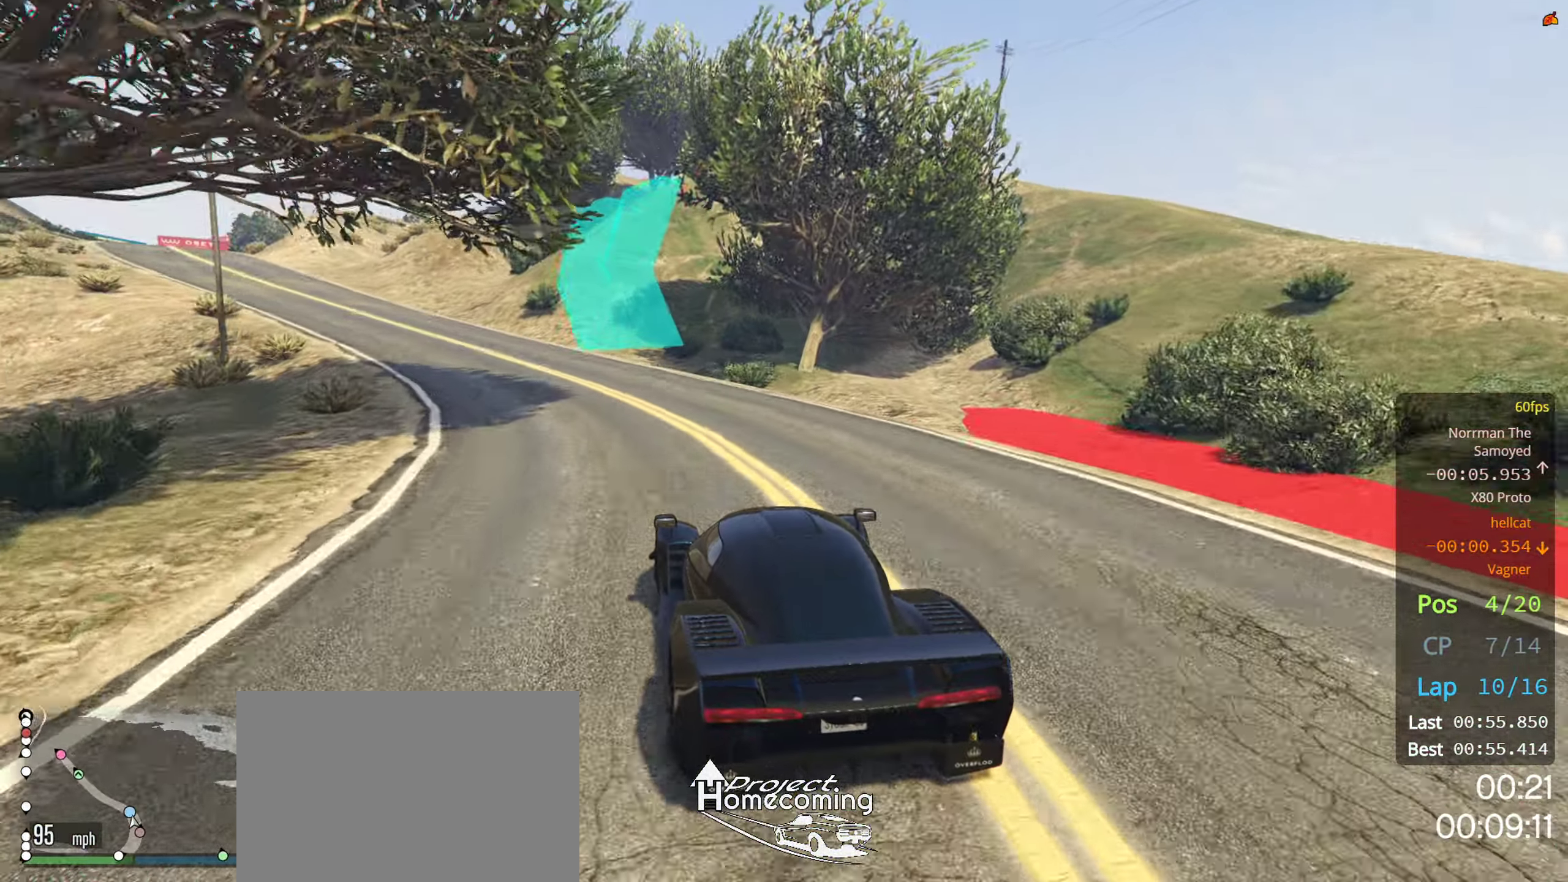
{"buttons": ["R2"], "left_stick": "left", "right_stick": "center", "events": [[133, "left_stick", "center"], [233, "left_stick", "left"], [367, "left_stick", "center"], [467, "left_stick", "left"]]}
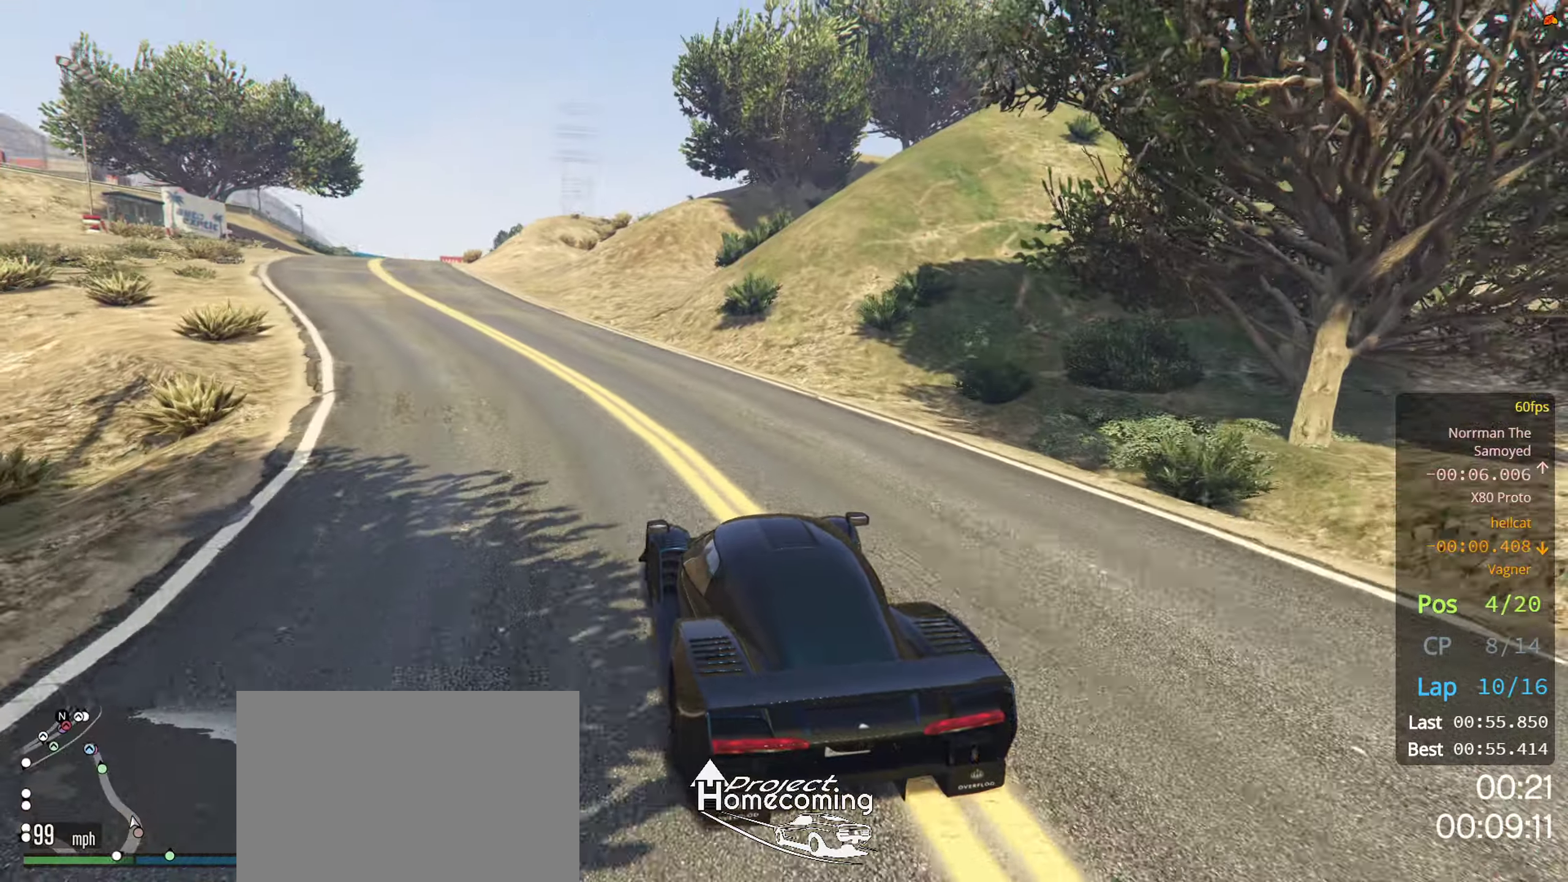
{"buttons": ["R2"], "left_stick": "left", "right_stick": "center", "events": [[117, "left_stick", "center"], [233, "left_stick", "left"], [367, "left_stick", "center"], [500, "left_stick", "left"]]}
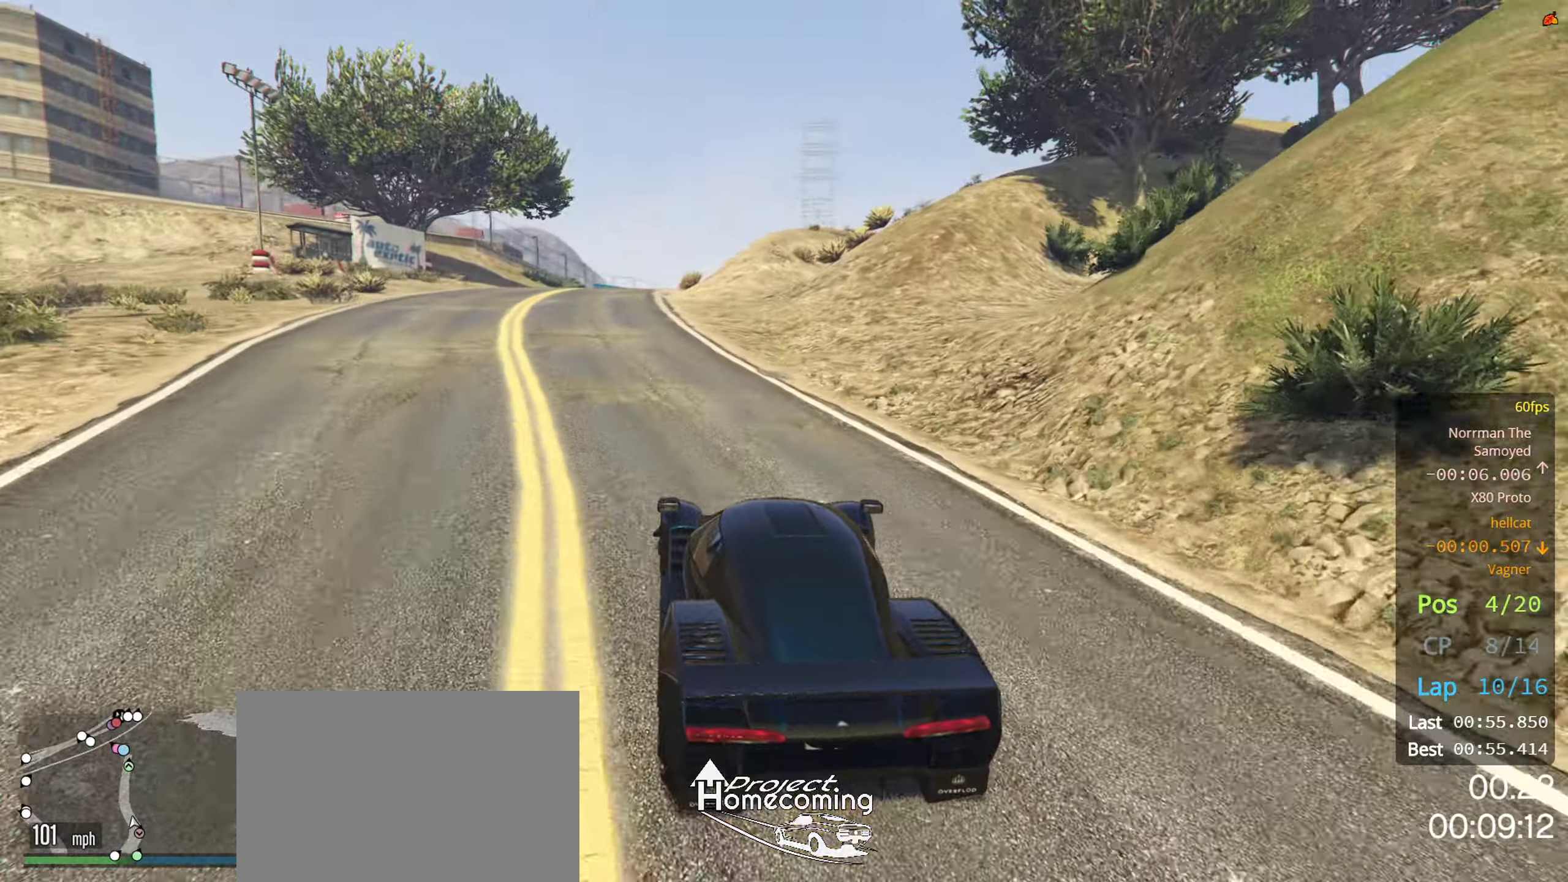
{"buttons": ["R2"], "left_stick": "right", "right_stick": "center", "events": [[117, "left_stick", "center"], [183, "left_stick", "right"], [233, "left_stick", "center"], [467, "left_stick", "right"]]}
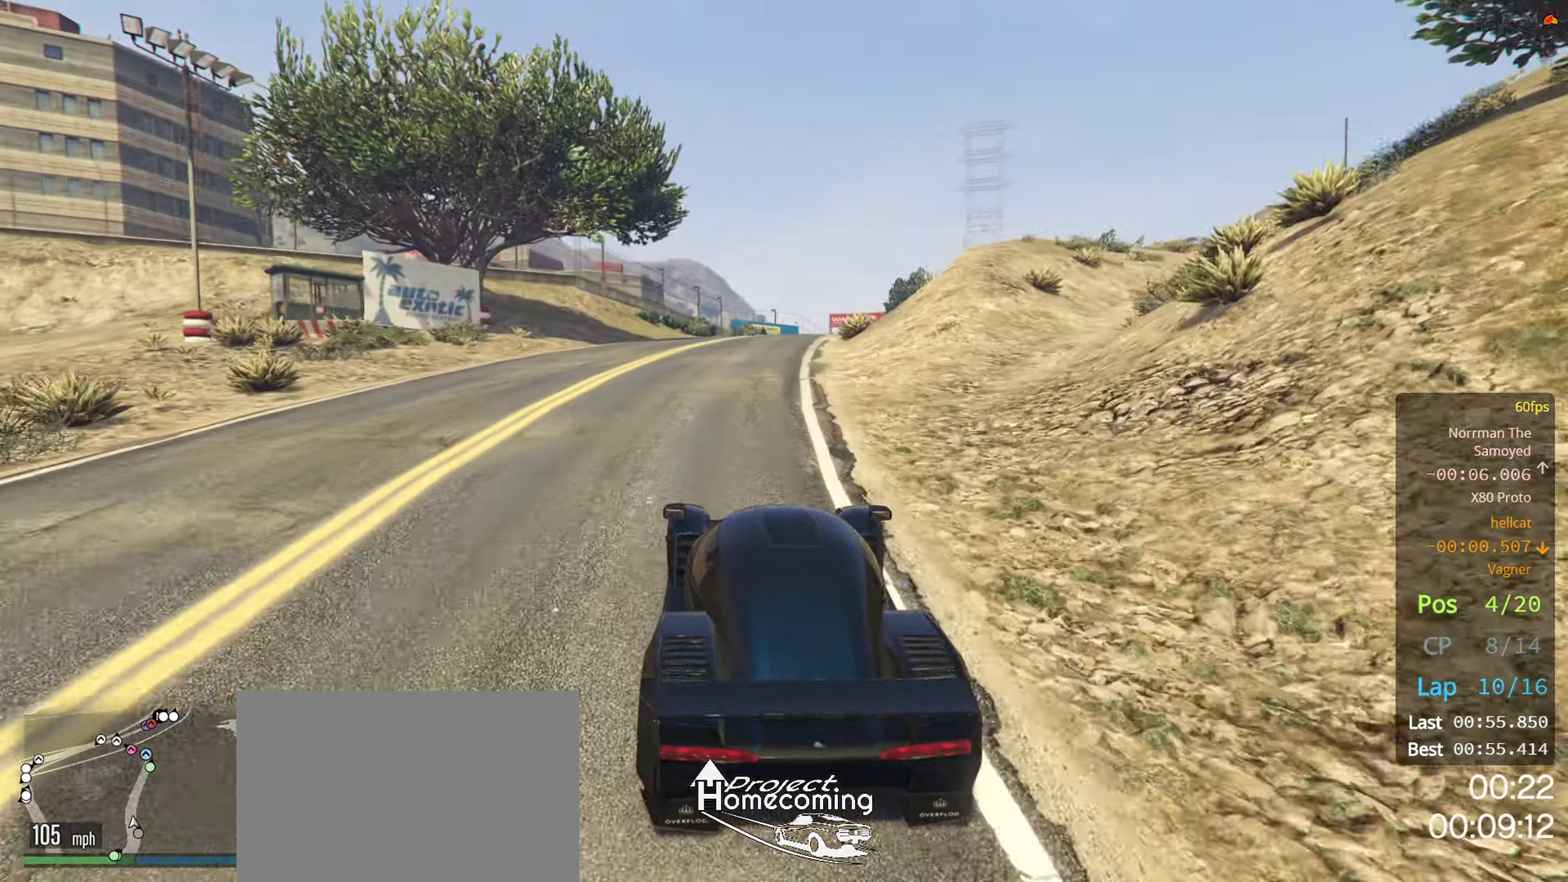
{"buttons": ["R2"], "left_stick": "right", "right_stick": "center", "events": [[117, "left_stick", "center"], [200, "left_stick", "right"], [333, "left_stick", "center"], [433, "left_stick", "right"]]}
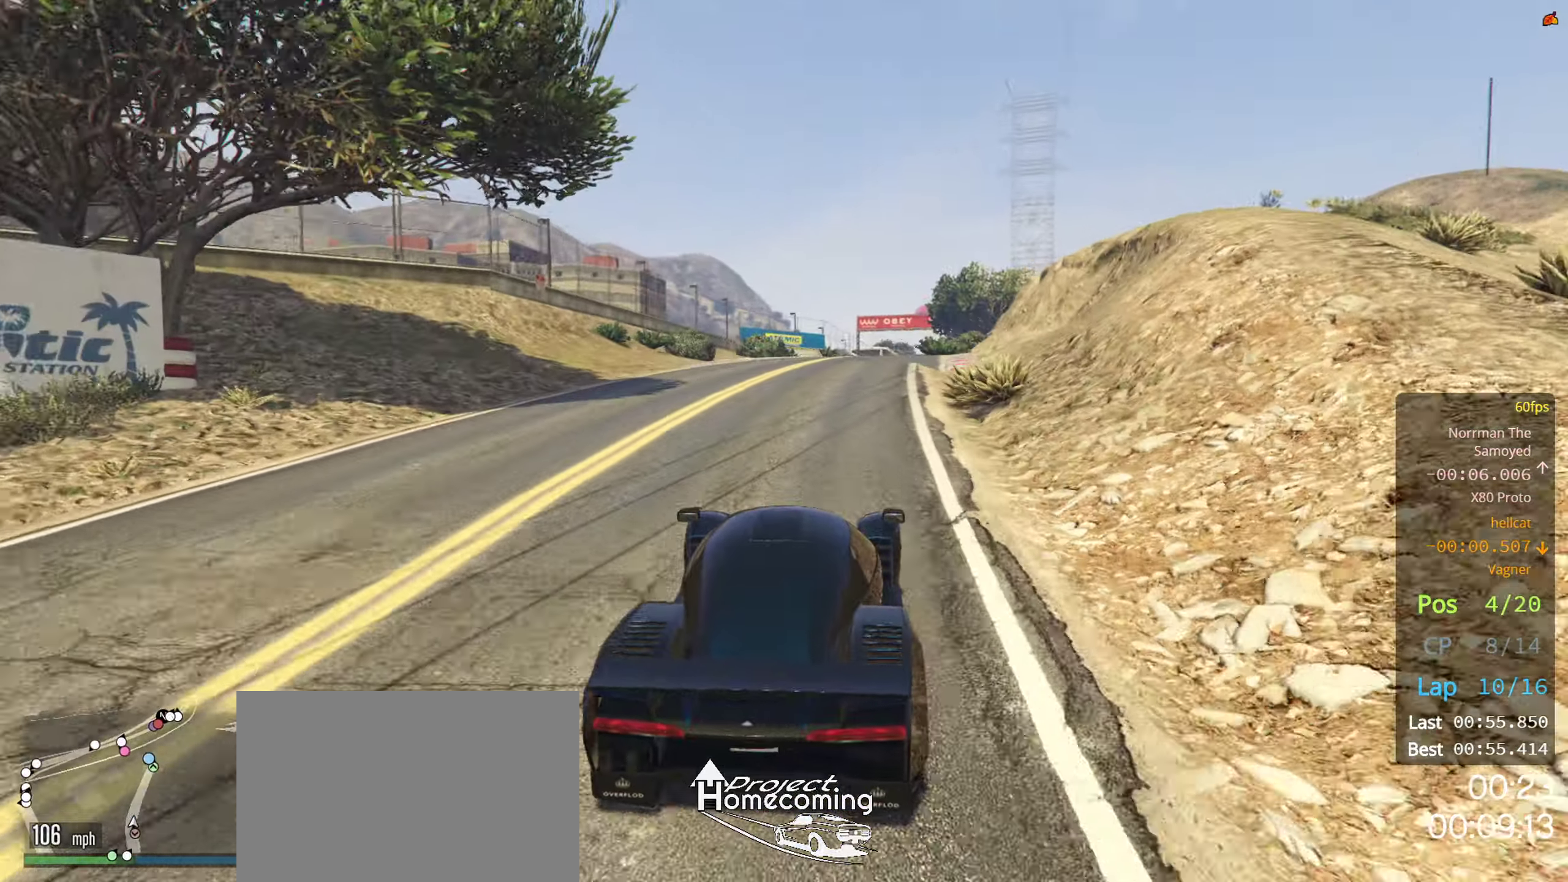
{"buttons": ["R2"], "left_stick": "center", "right_stick": "center", "events": [[67, "left_stick", "center"], [350, "left_stick", "right"], [500, "left_stick", "center"]]}
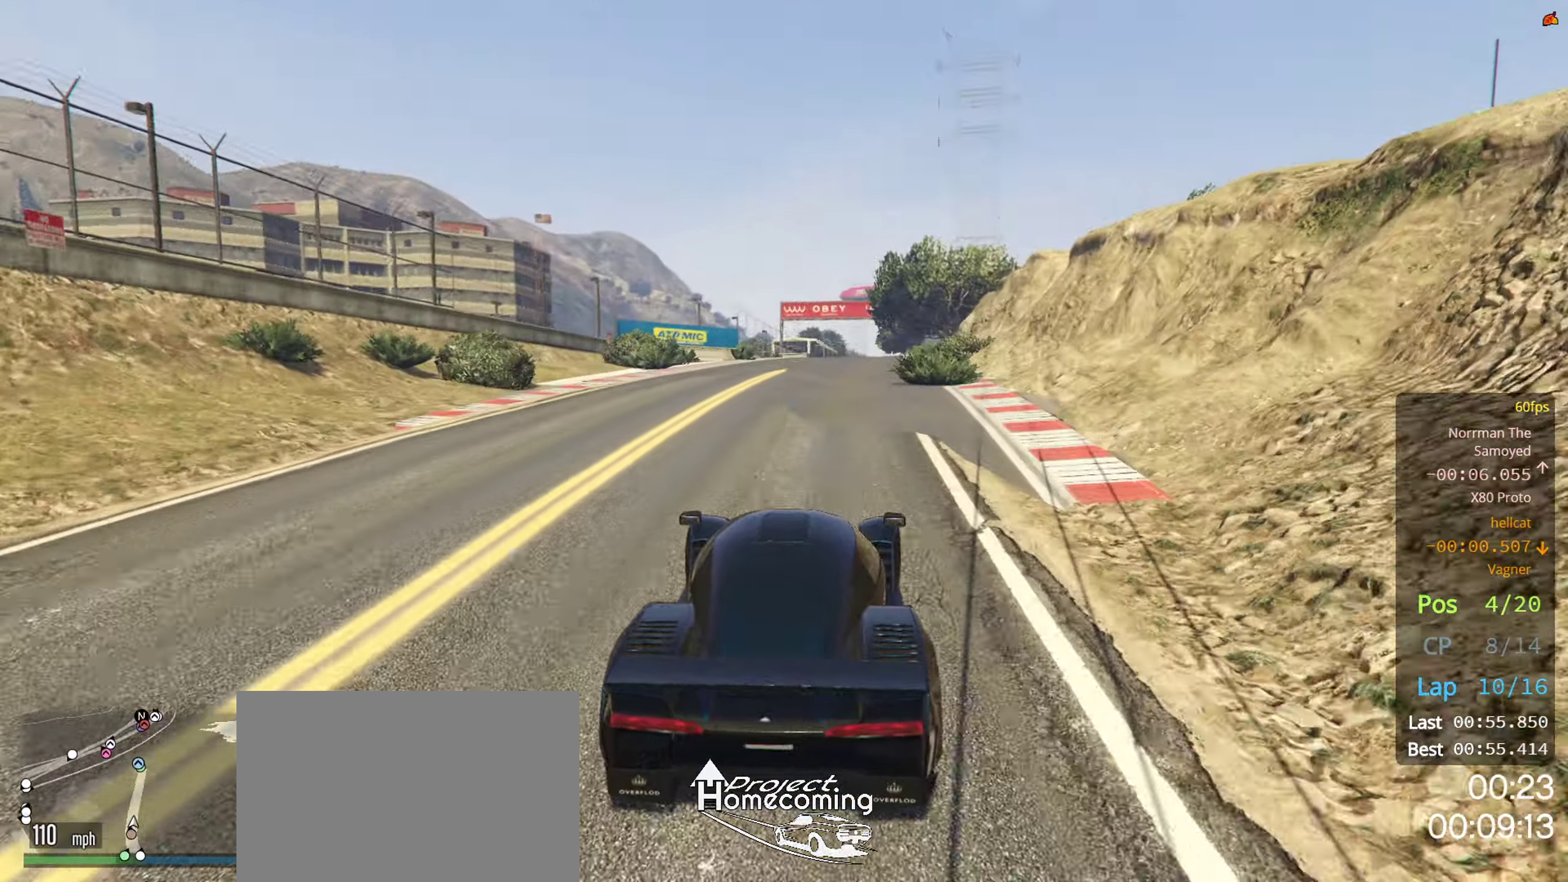
{"buttons": ["R2"], "left_stick": "center", "right_stick": "center", "events": [[133, "left_stick", "right"], [183, "left_stick", "center"]]}
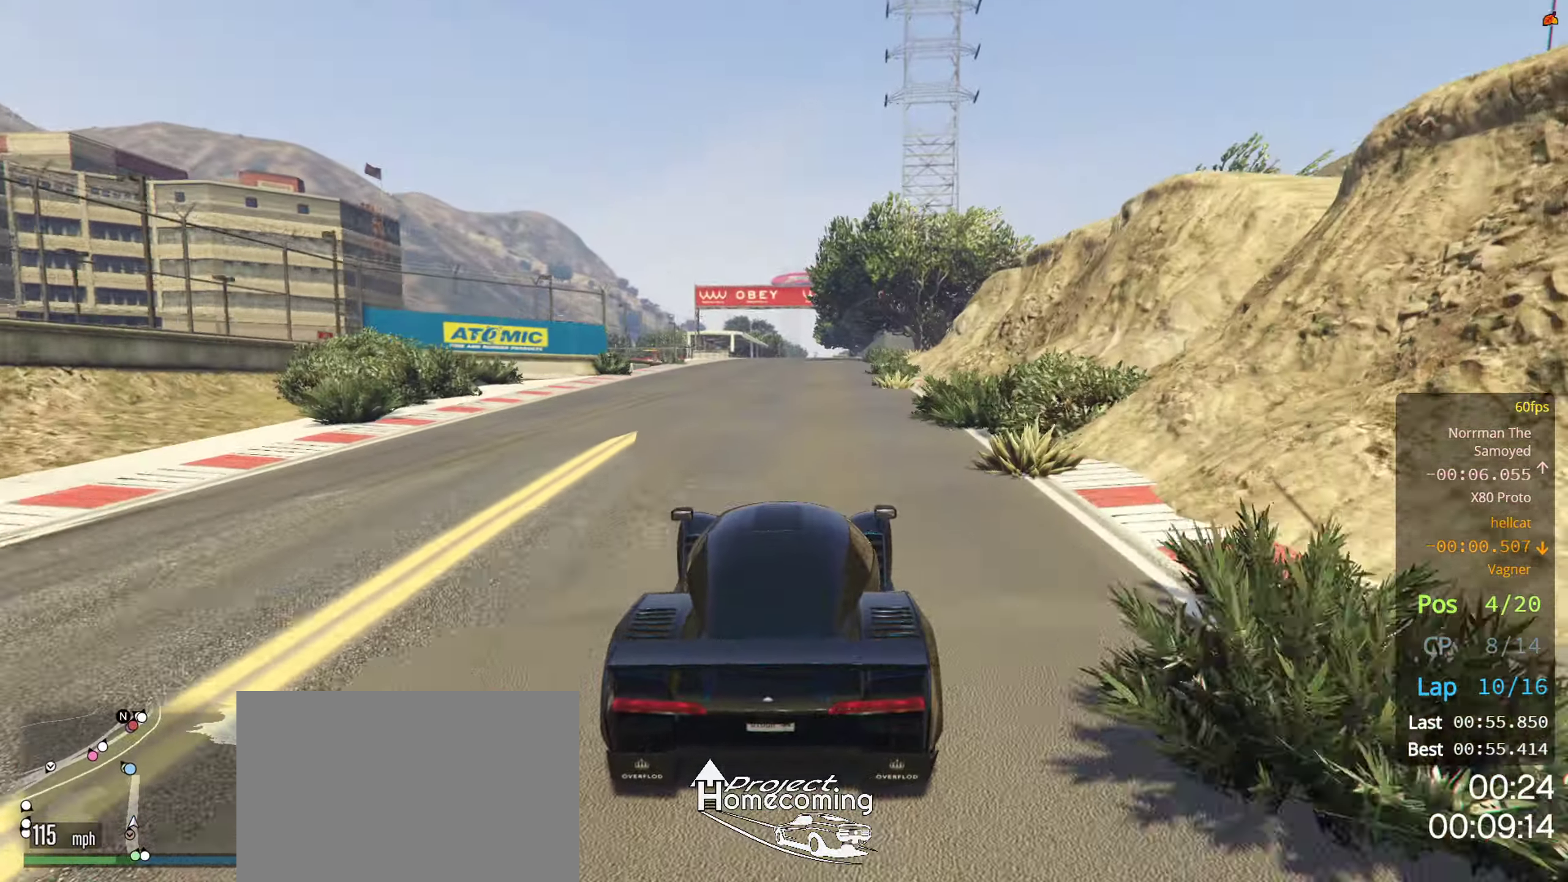
{"buttons": ["R2"], "left_stick": "center", "right_stick": "center", "events": [[83, "left_stick", "right"], [217, "left_stick", "center"]]}
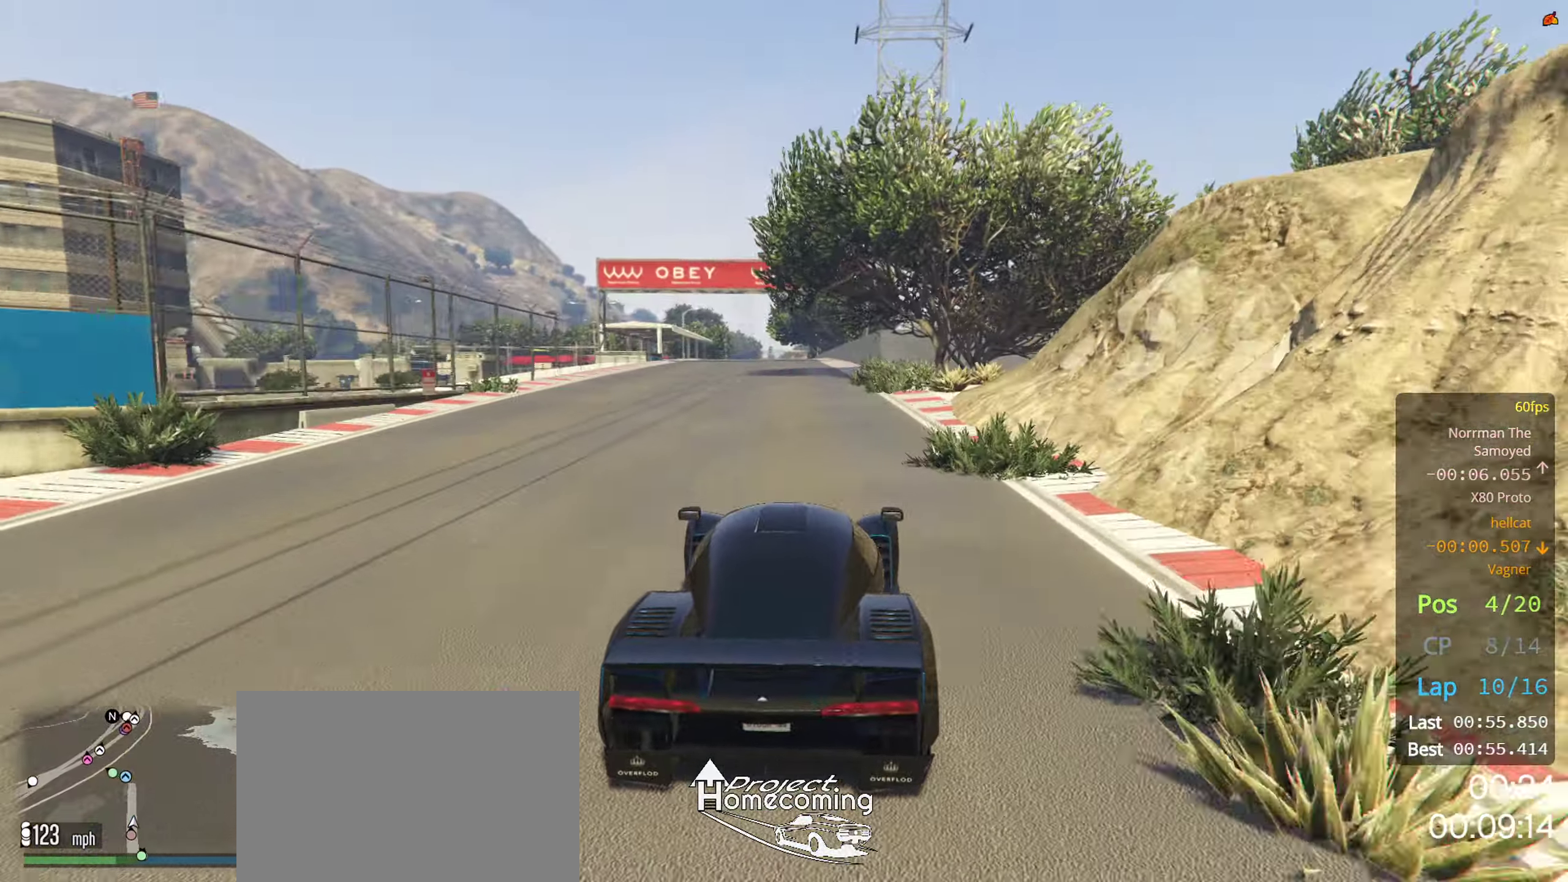
{"buttons": ["R2"], "left_stick": "center", "right_stick": "center", "events": []}
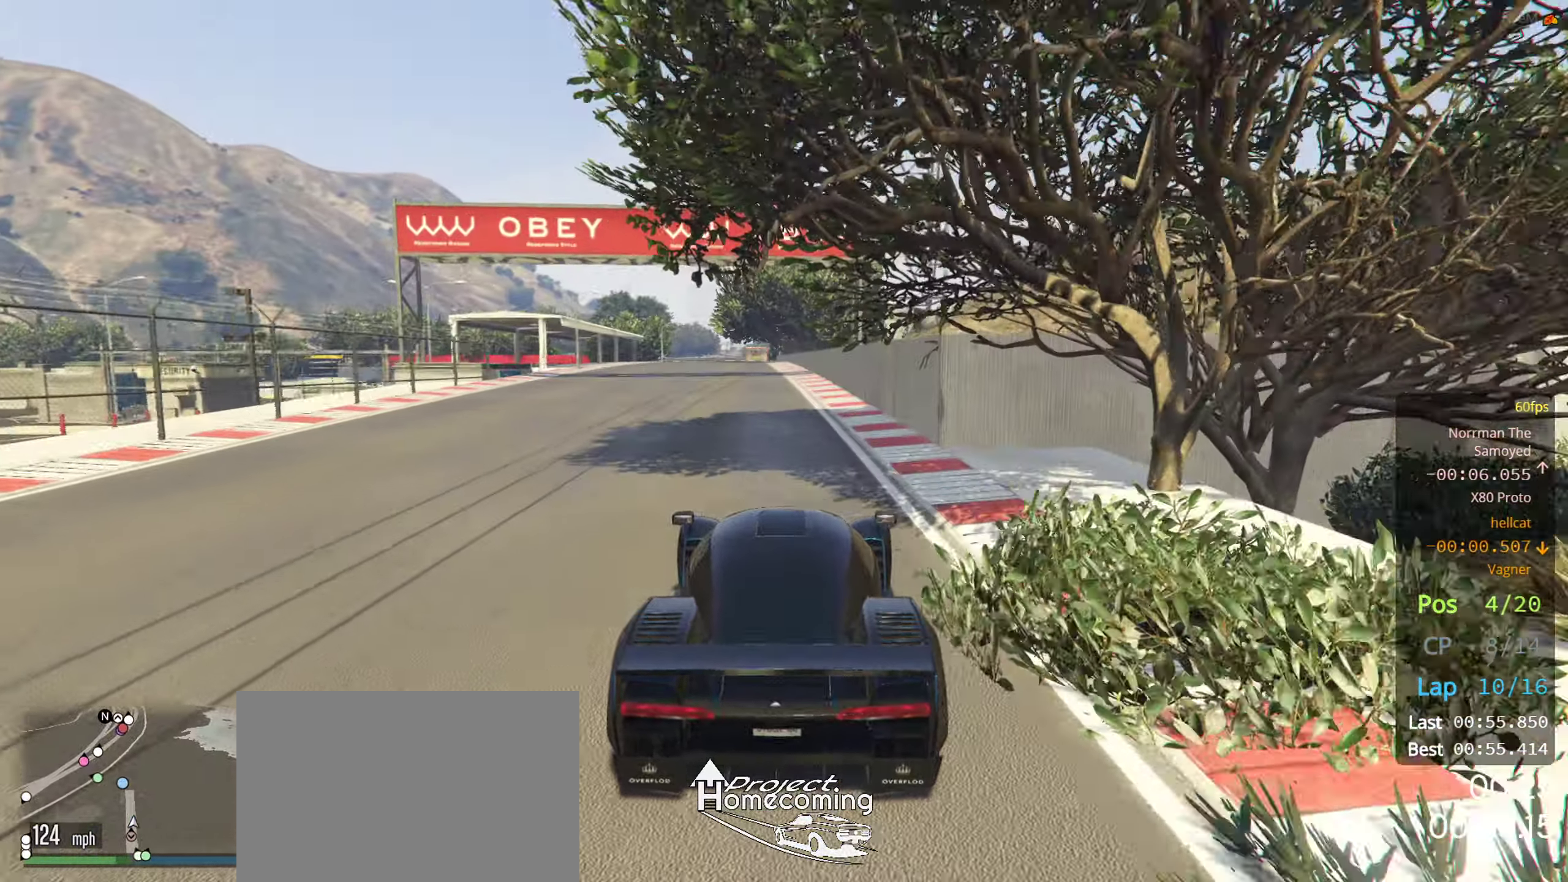
{"buttons": ["R2"], "left_stick": "left", "right_stick": "center", "events": [[100, "left_stick", "left"], [200, "left_stick", "center"], [500, "left_stick", "left"]]}